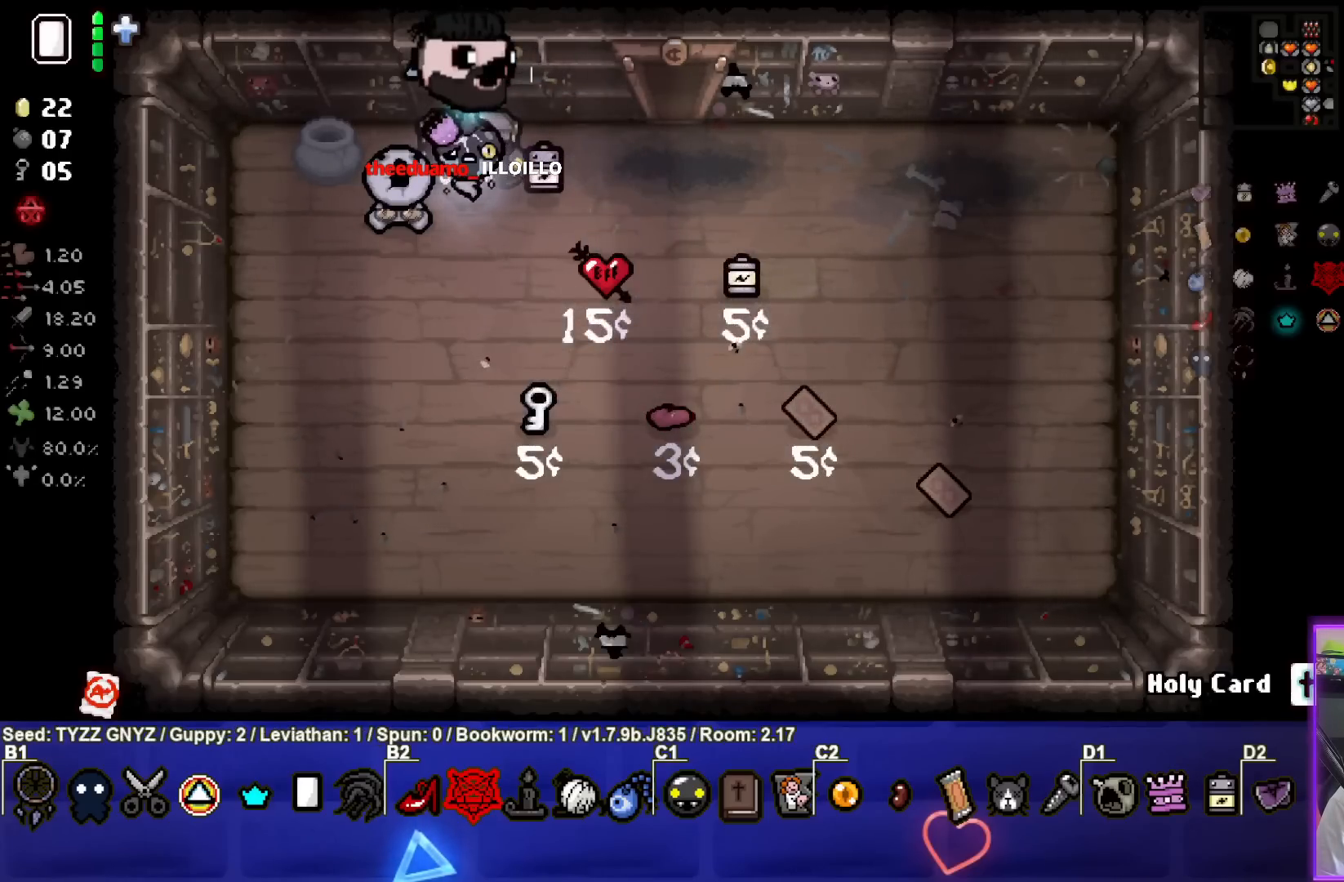
Gameplay with a controller (PlayStation layout); each line is a JSON object with the inputs held at the frame after it. "events" lists button and stick changes between this image and that frame as [ms after this image, input, new state], when the widget could be followed in between. Not read: right_stick.
{"buttons": [], "left_stick": "center", "events": [[100, "left_stick", "down-right"], [300, "left_stick", "center"]]}
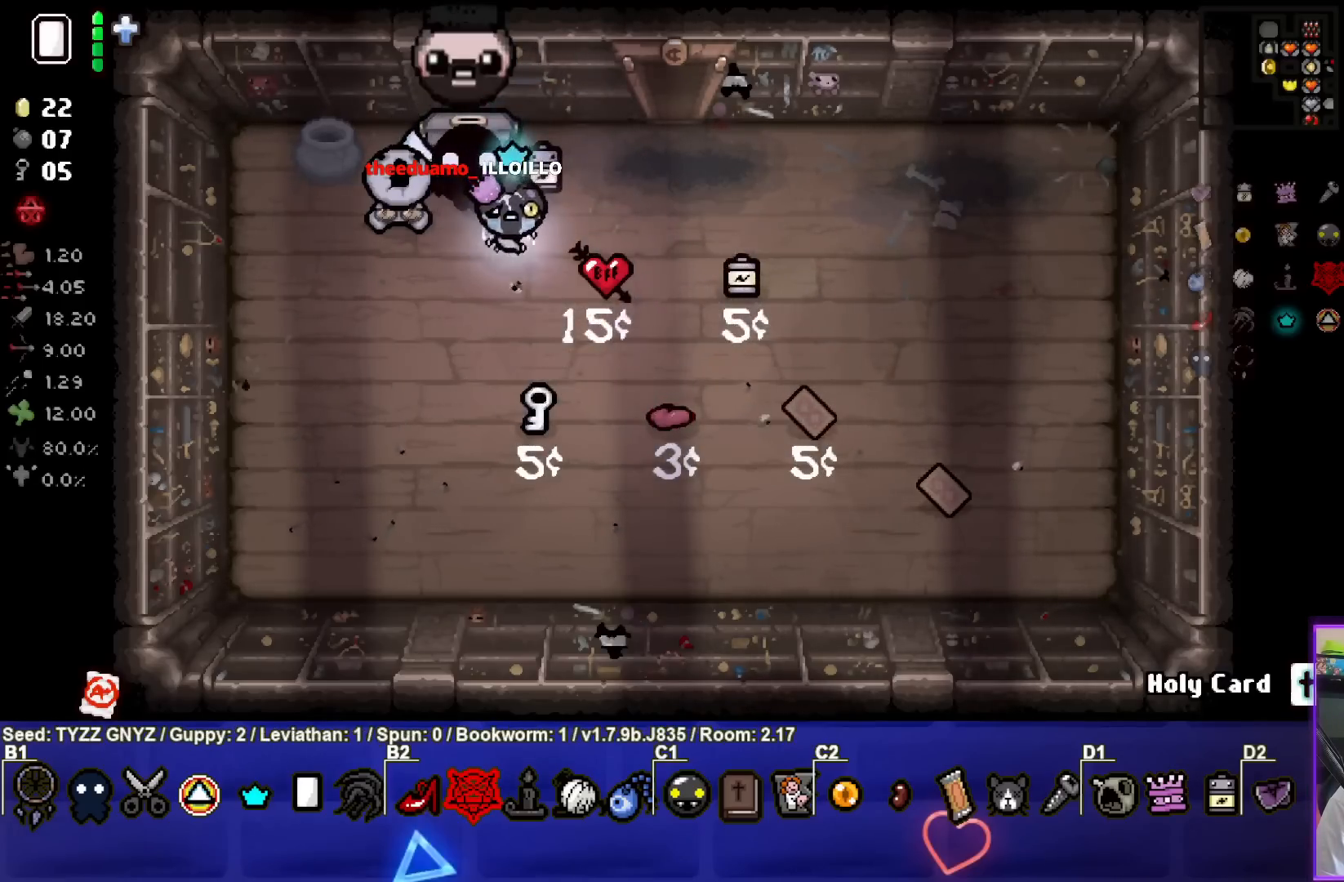
{"buttons": [], "left_stick": "down-right", "events": [[483, "left_stick", "down-right"]]}
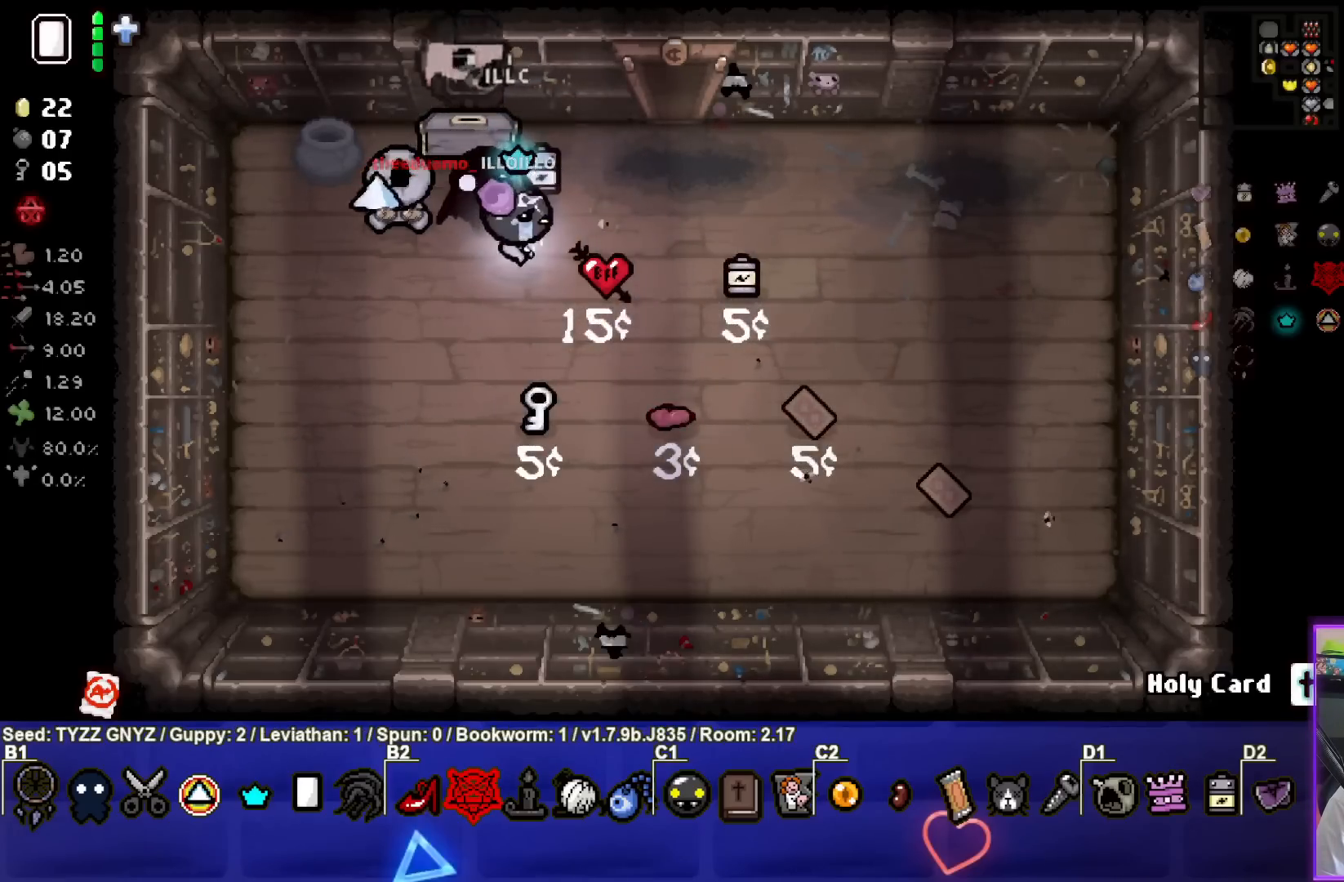
{"buttons": [], "left_stick": "up-right", "events": [[283, "left_stick", "up-right"]]}
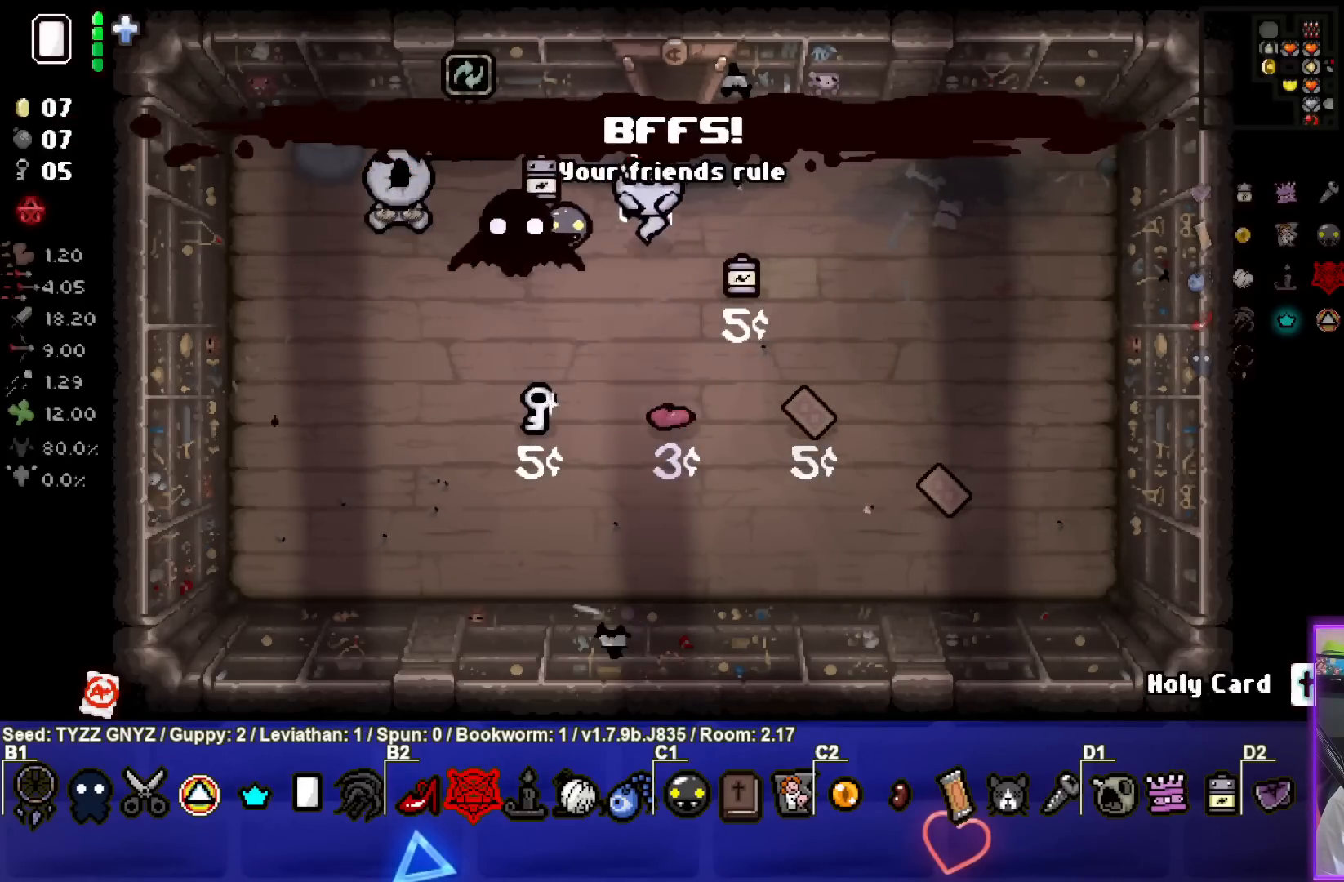
{"buttons": [], "left_stick": "center", "events": [[117, "left_stick", "up"], [433, "left_stick", "center"]]}
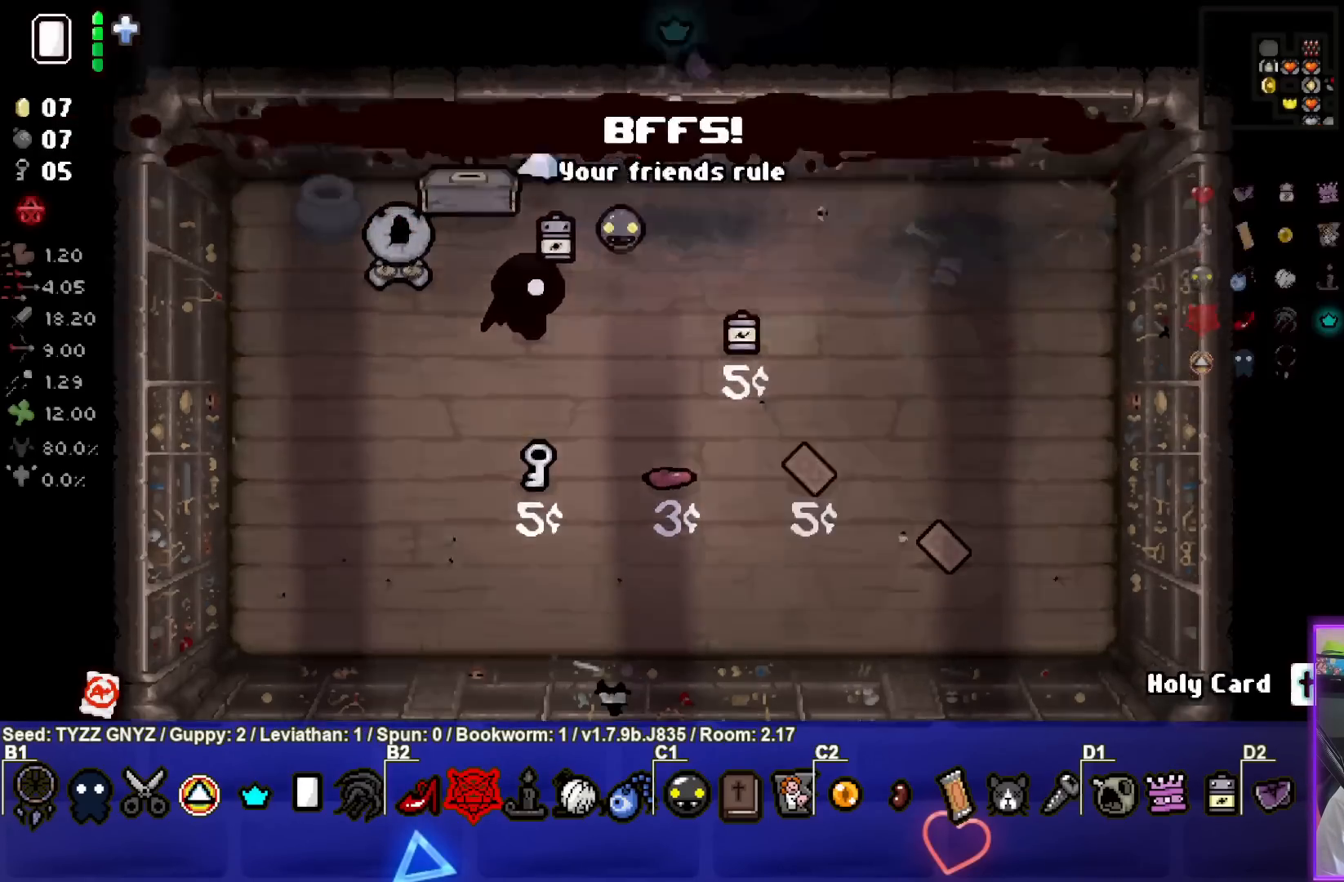
{"buttons": [], "left_stick": "up", "events": [[283, "left_stick", "up"]]}
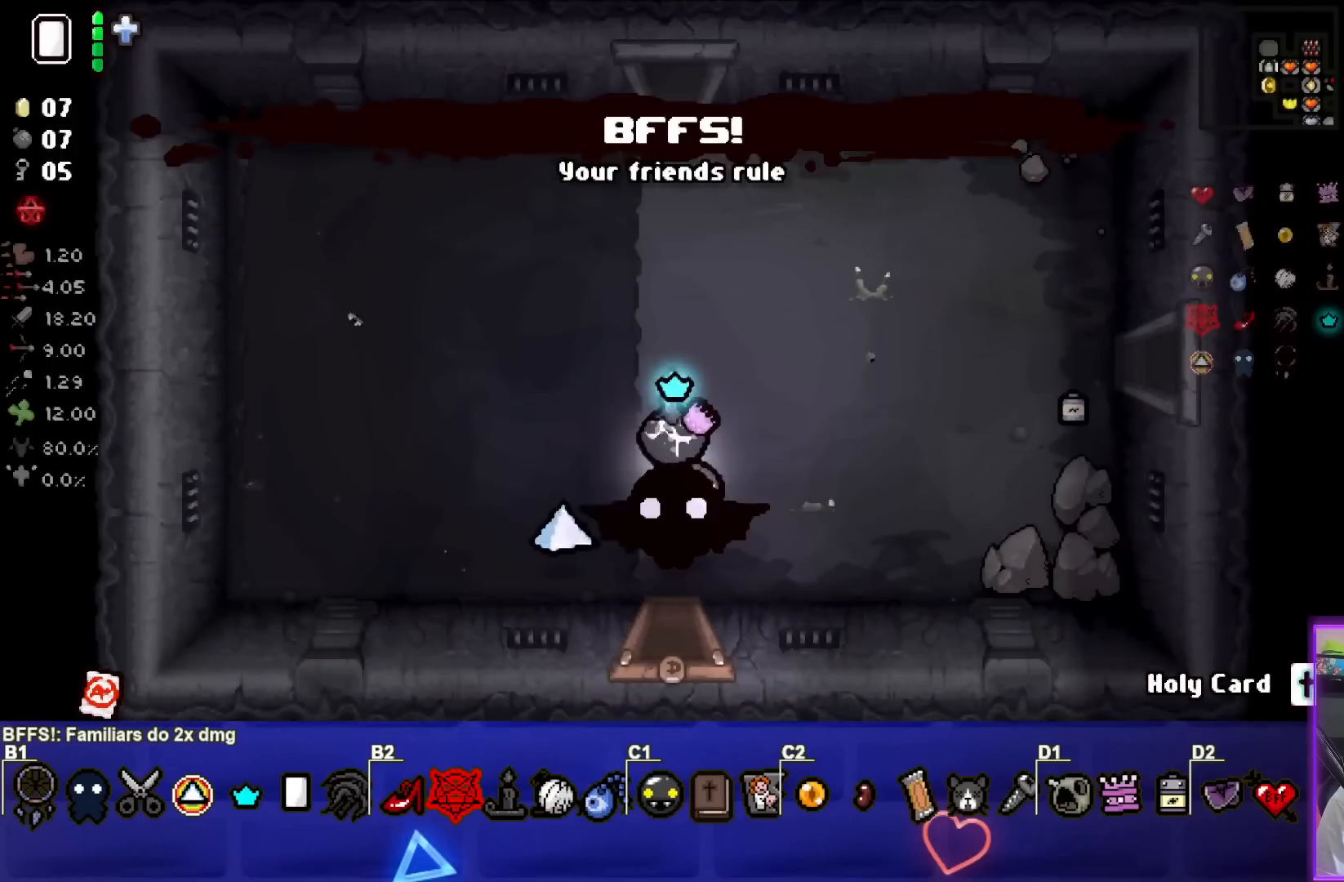
{"buttons": [], "left_stick": "up", "events": []}
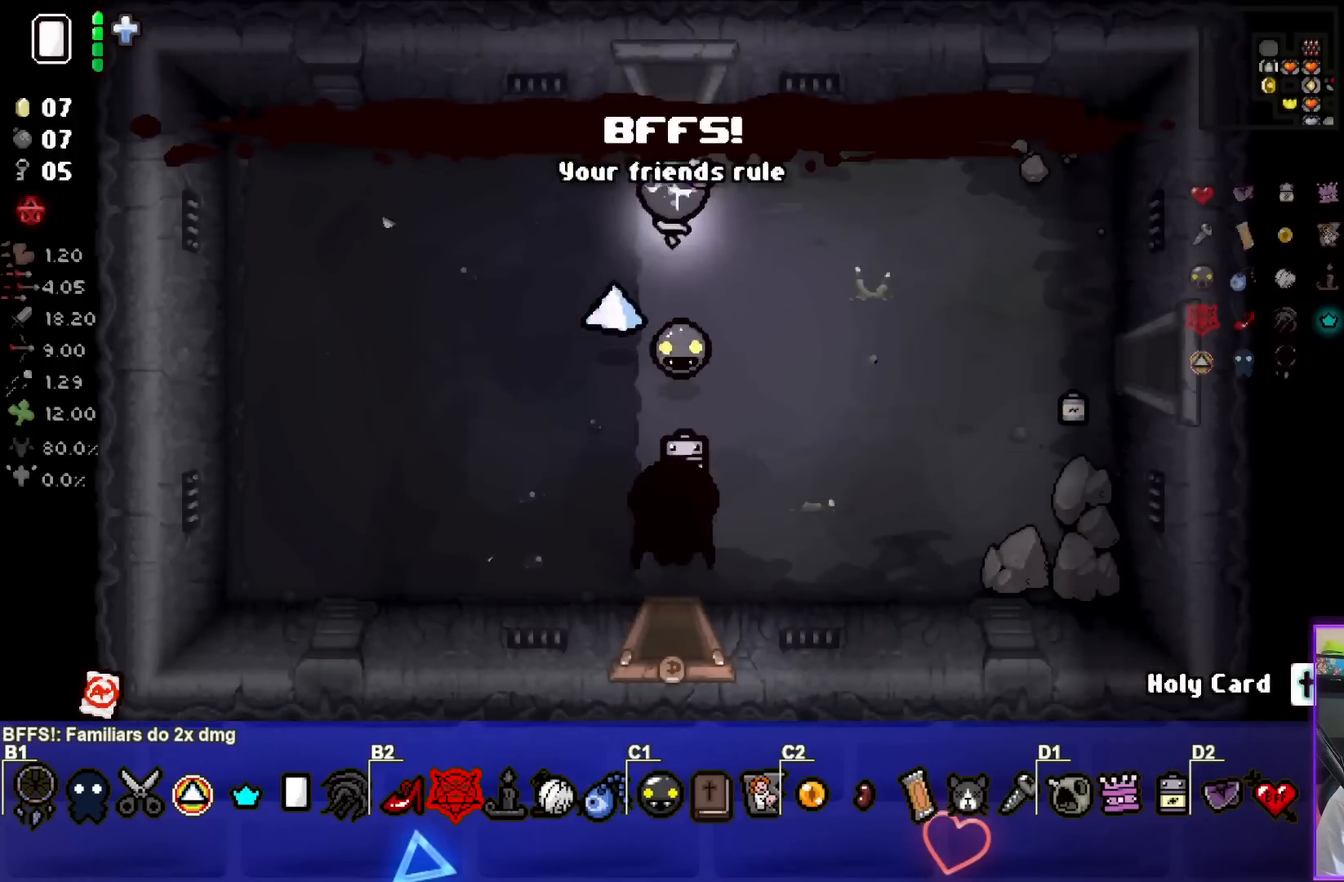
{"buttons": ["TRIANGLE"], "left_stick": "up", "events": [[500, "TRIANGLE", "down"]]}
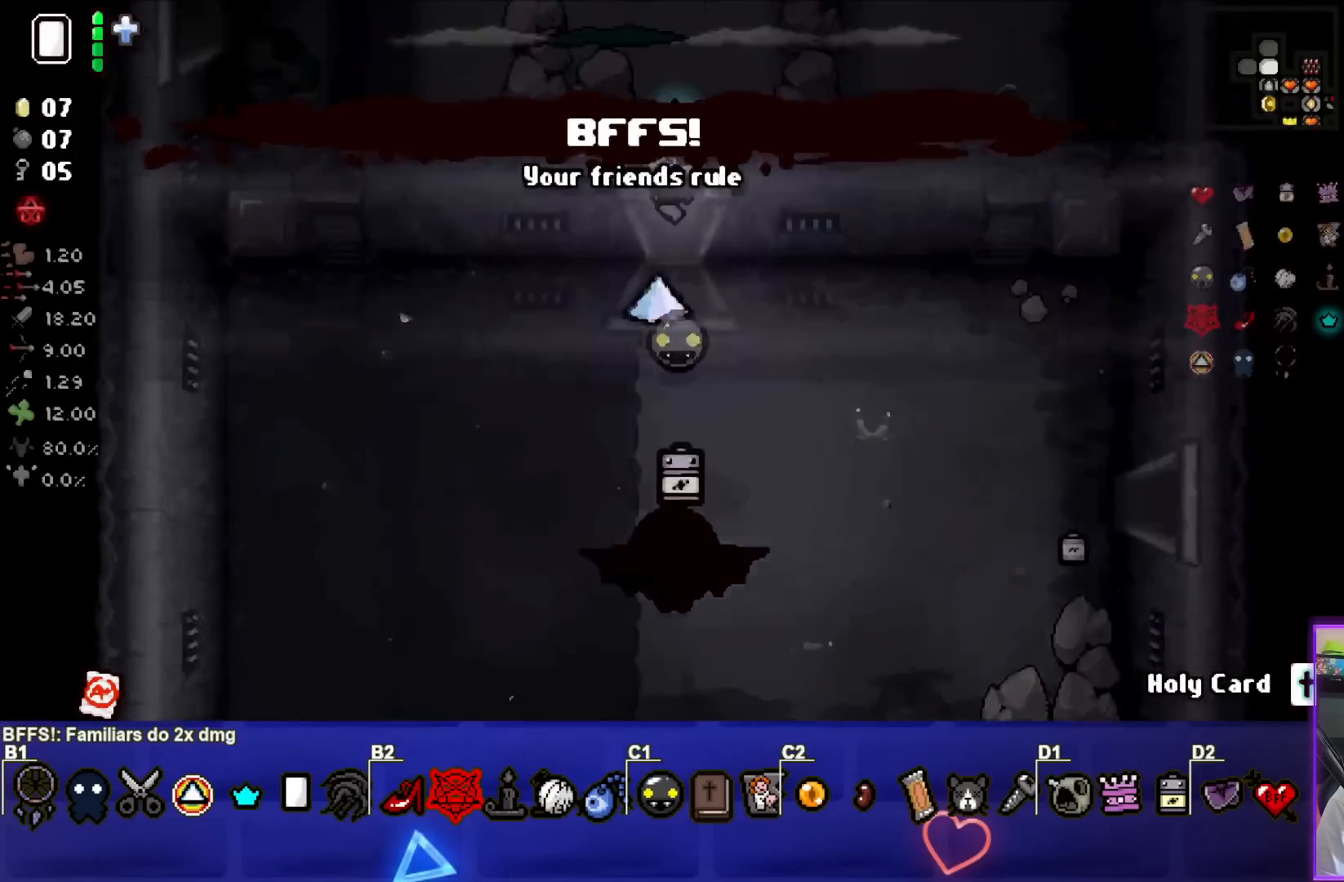
{"buttons": ["TRIANGLE"], "left_stick": "center", "events": [[17, "left_stick", "center"]]}
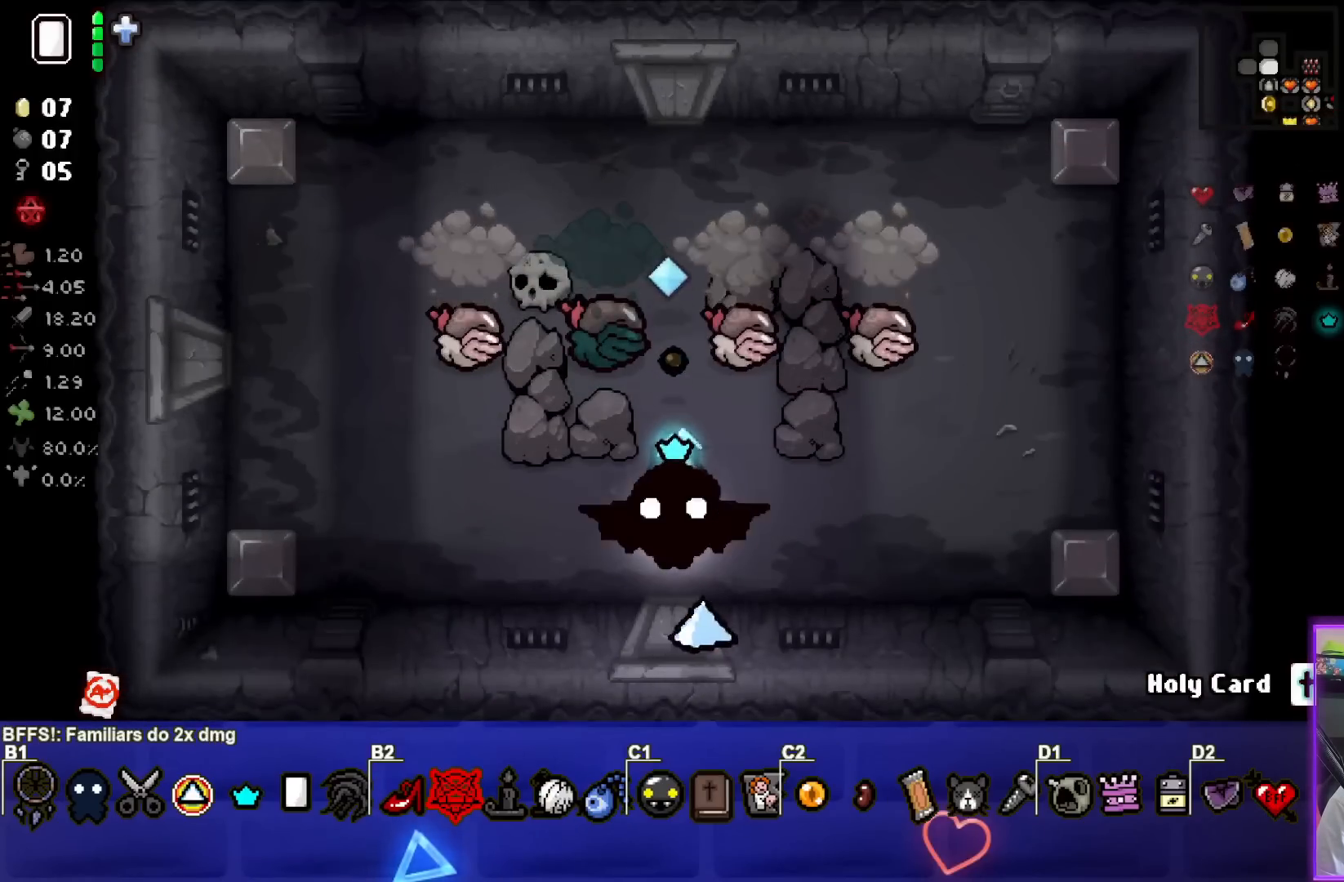
{"buttons": ["TRIANGLE"], "left_stick": "center", "events": [[33, "left_stick", "left"], [167, "left_stick", "center"]]}
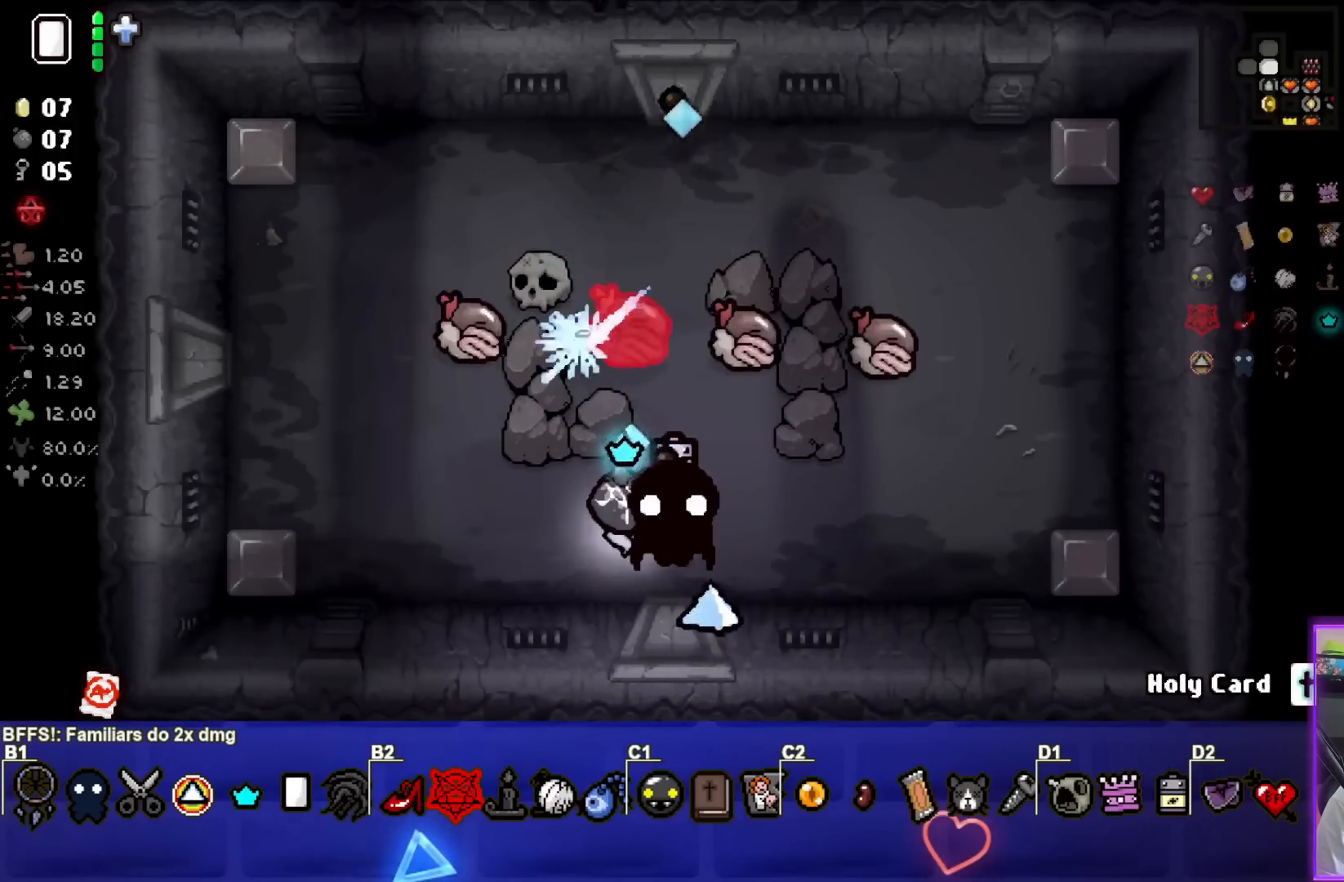
{"buttons": [], "left_stick": "left", "events": [[183, "left_stick", "left"], [450, "TRIANGLE", "up"]]}
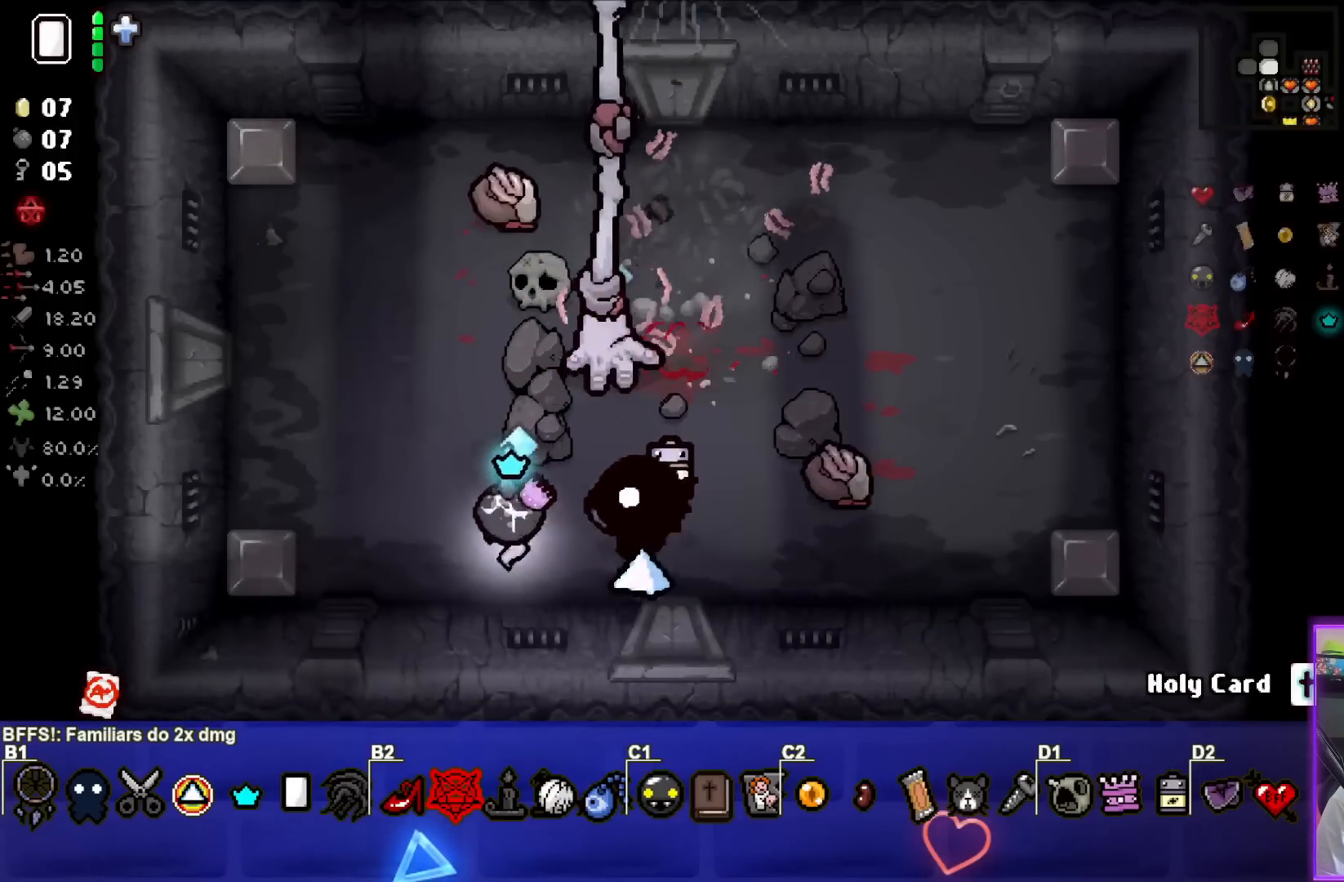
{"buttons": ["CIRCLE"], "left_stick": "center", "events": [[33, "CIRCLE", "down"], [150, "left_stick", "center"], [283, "left_stick", "up"], [417, "left_stick", "center"]]}
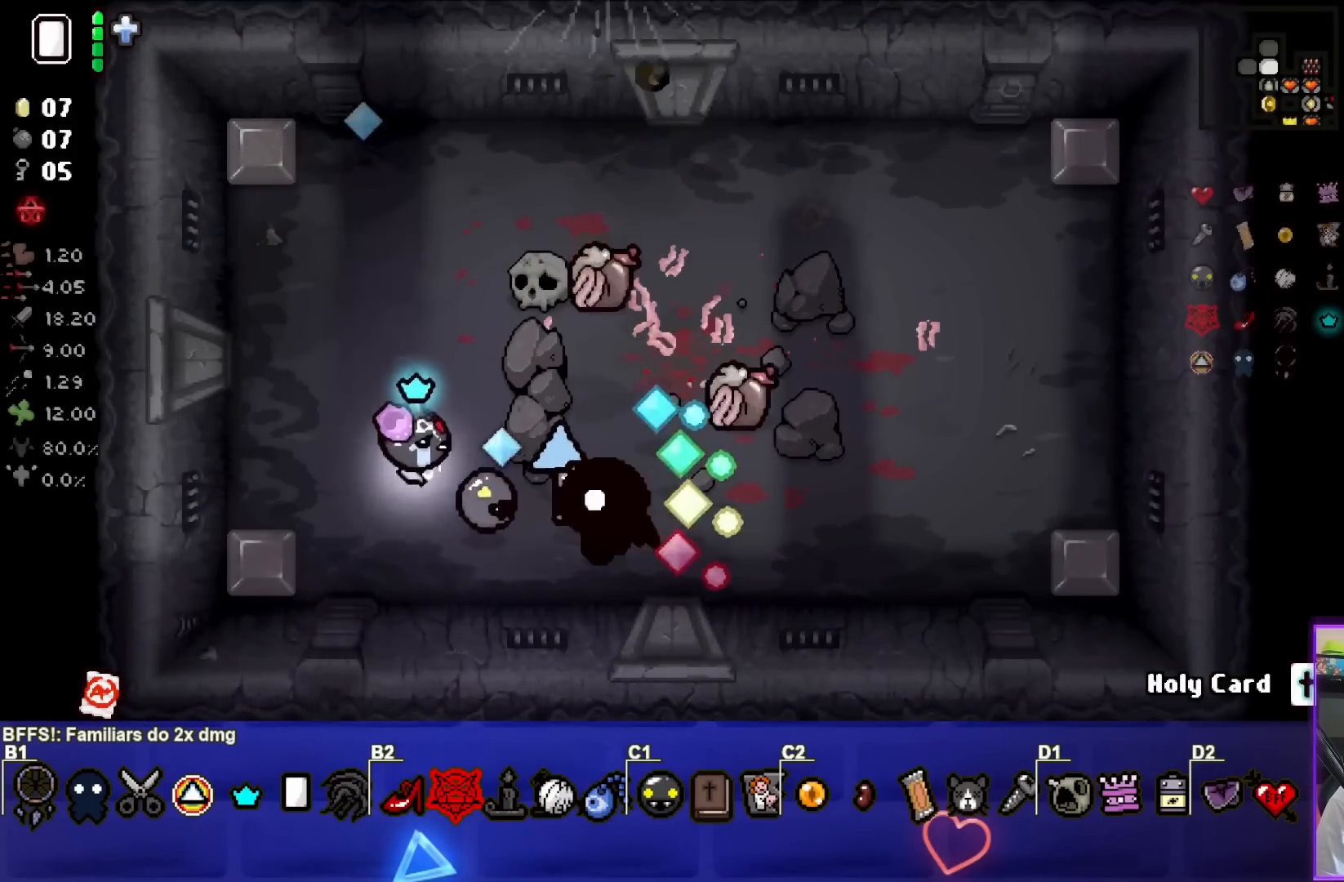
{"buttons": ["CIRCLE"], "left_stick": "up-left", "events": [[33, "left_stick", "up-left"], [117, "left_stick", "center"], [233, "left_stick", "down"], [367, "left_stick", "left"], [417, "left_stick", "up-left"]]}
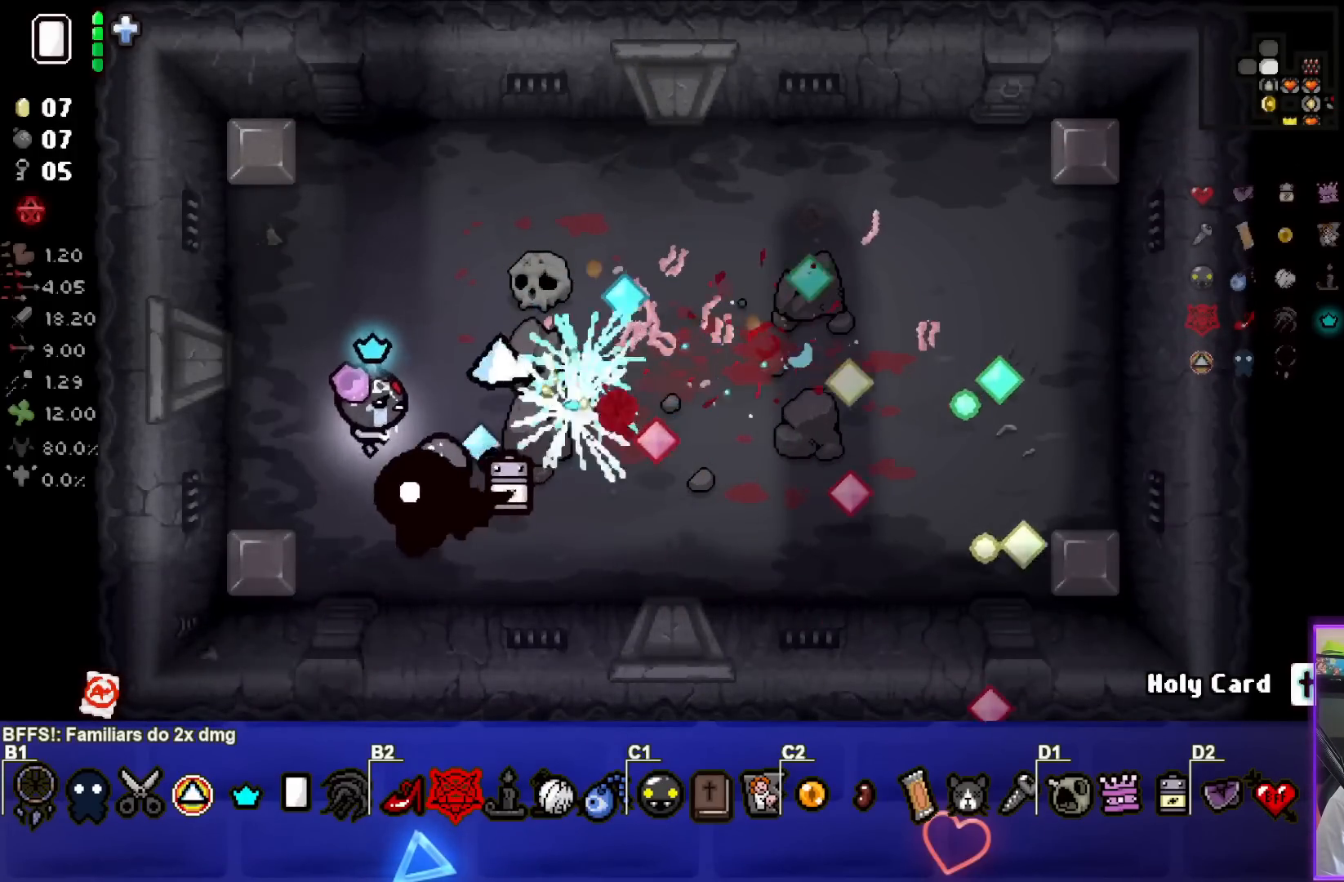
{"buttons": [], "left_stick": "up-right", "events": [[17, "left_stick", "up"], [217, "left_stick", "up-right"], [417, "CIRCLE", "up"]]}
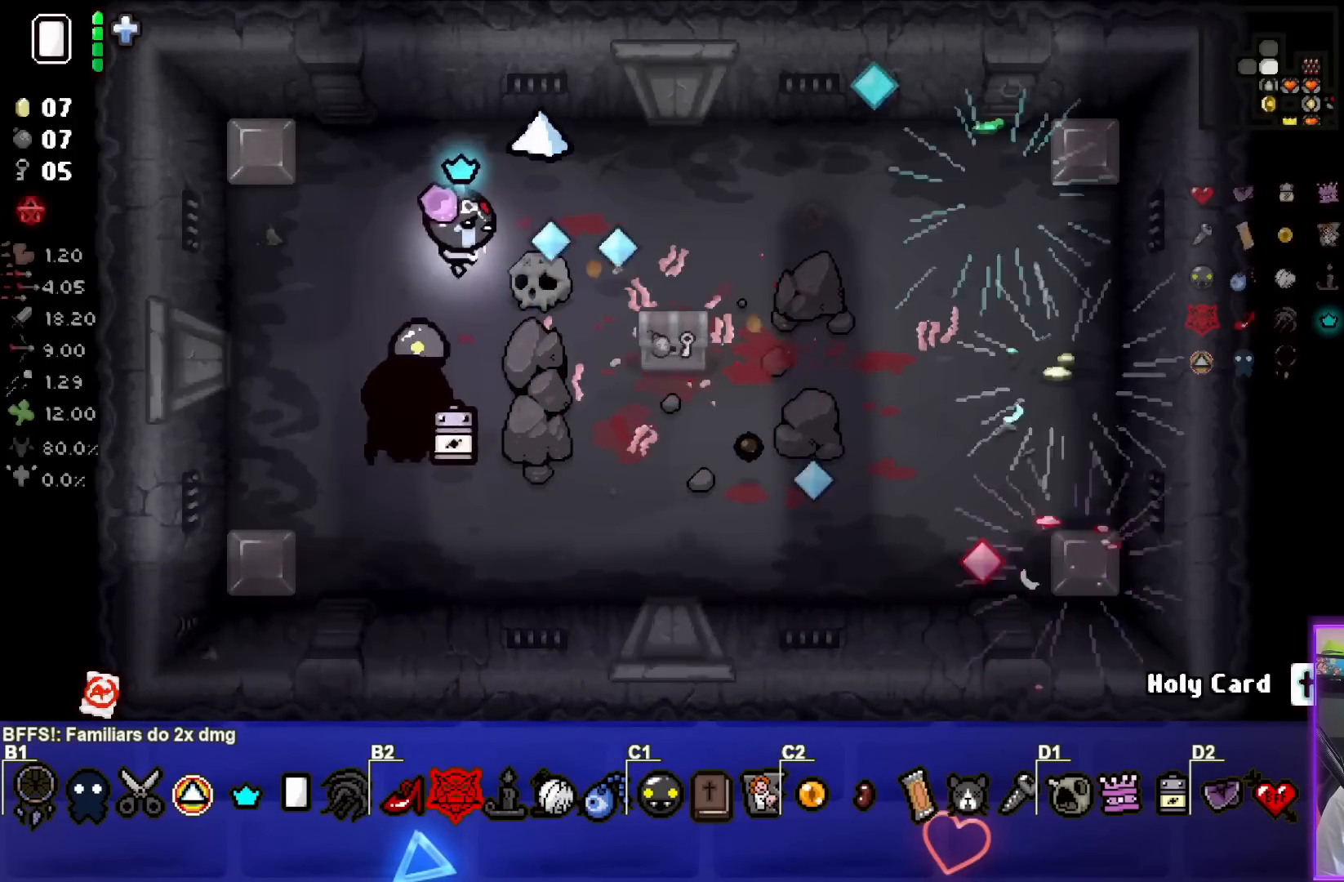
{"buttons": [], "left_stick": "up", "events": [[500, "left_stick", "up"]]}
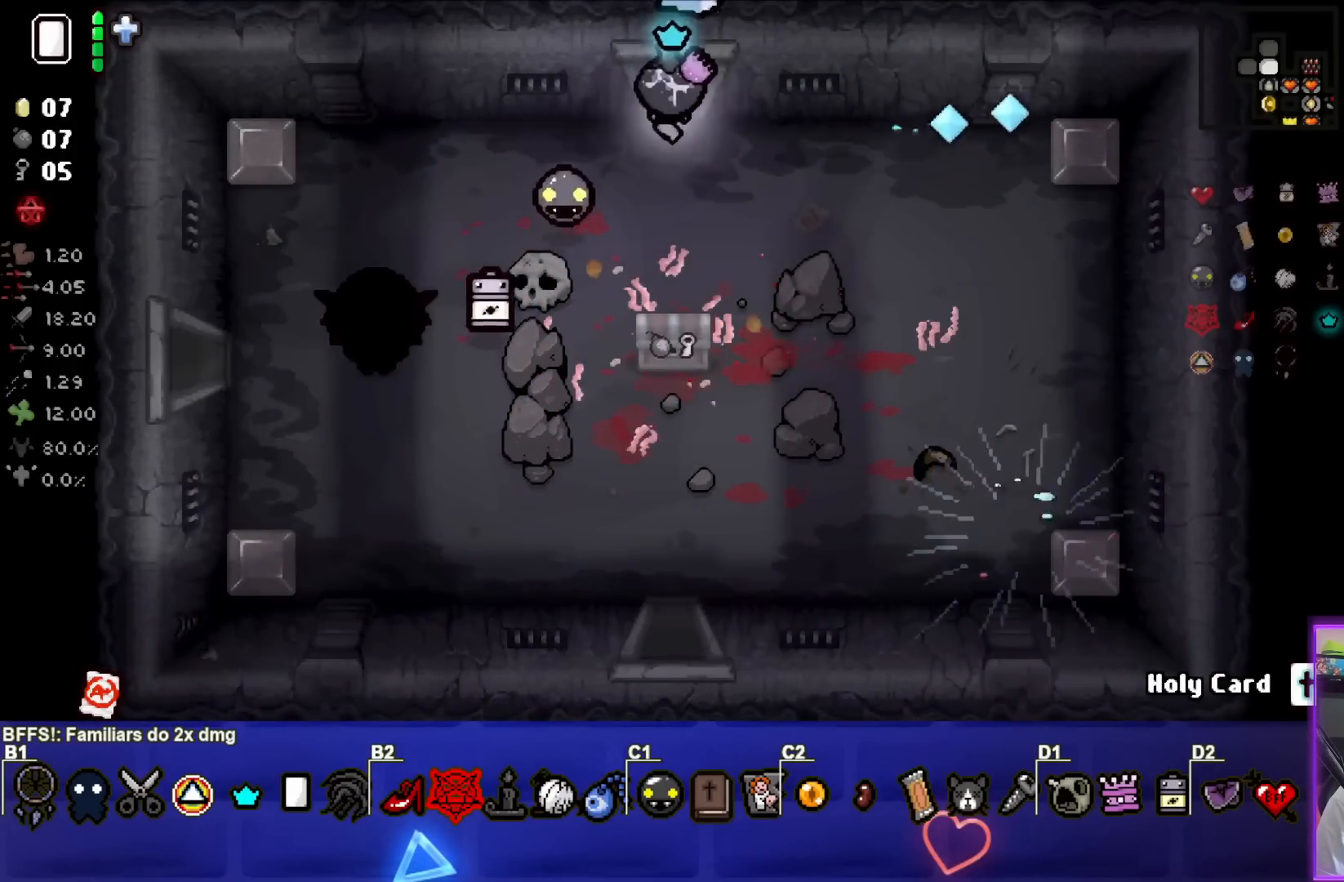
{"buttons": ["TRIANGLE"], "left_stick": "center", "events": [[300, "TRIANGLE", "down"], [333, "left_stick", "center"]]}
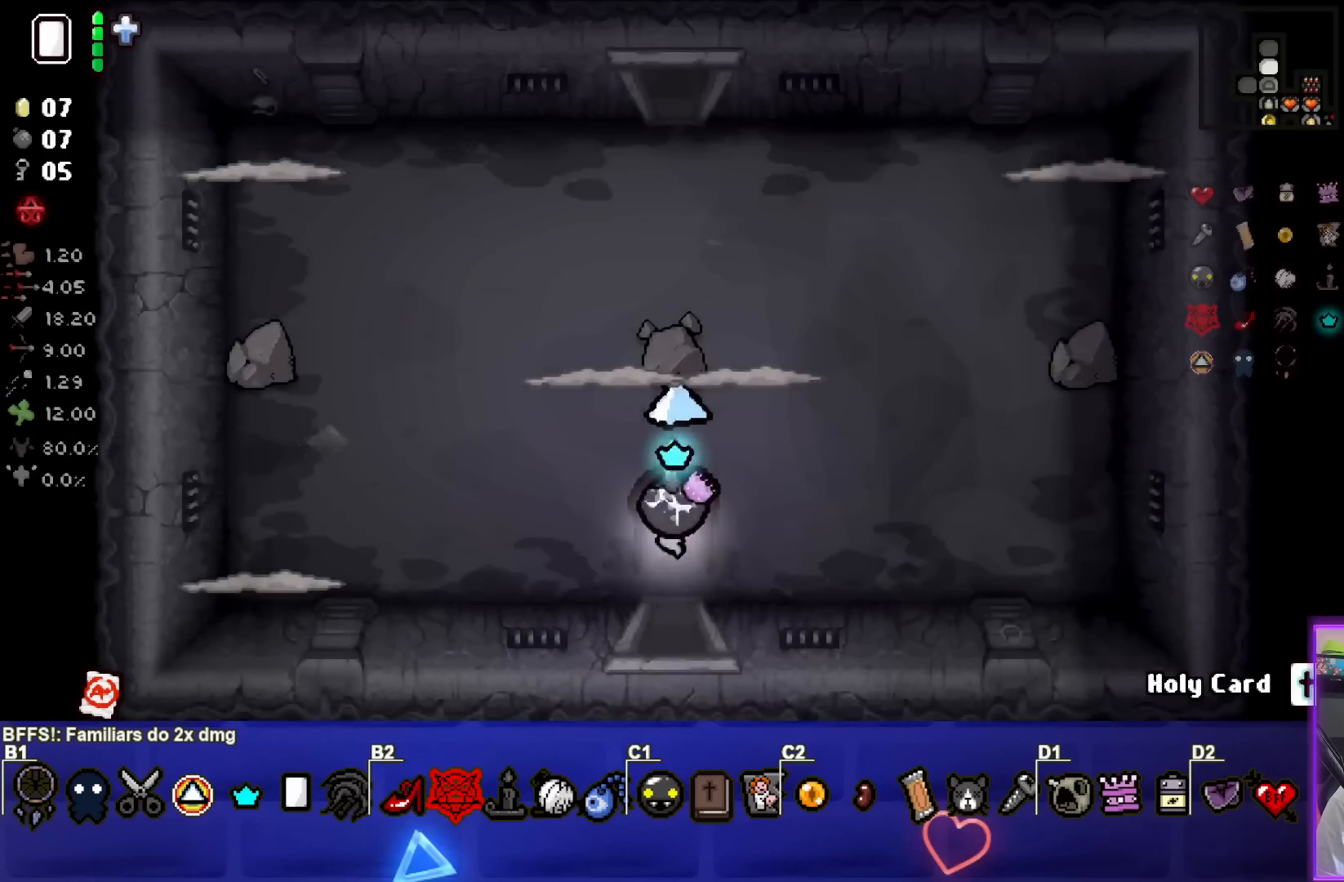
{"buttons": ["TRIANGLE"], "left_stick": "left", "events": [[433, "left_stick", "left"]]}
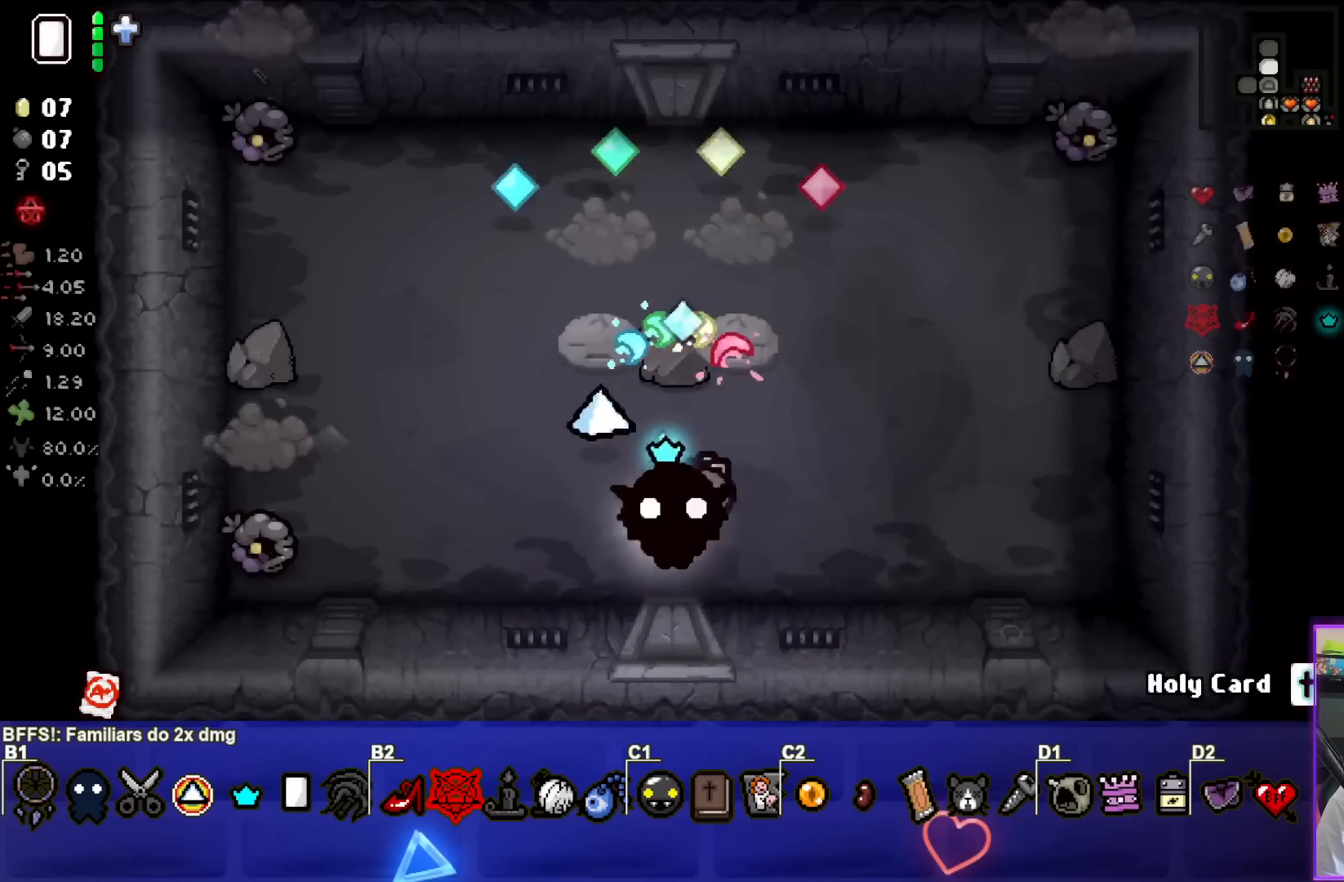
{"buttons": ["SQUARE"], "left_stick": "down-right", "events": [[167, "TRIANGLE", "up"], [183, "SQUARE", "down"], [350, "left_stick", "down-right"]]}
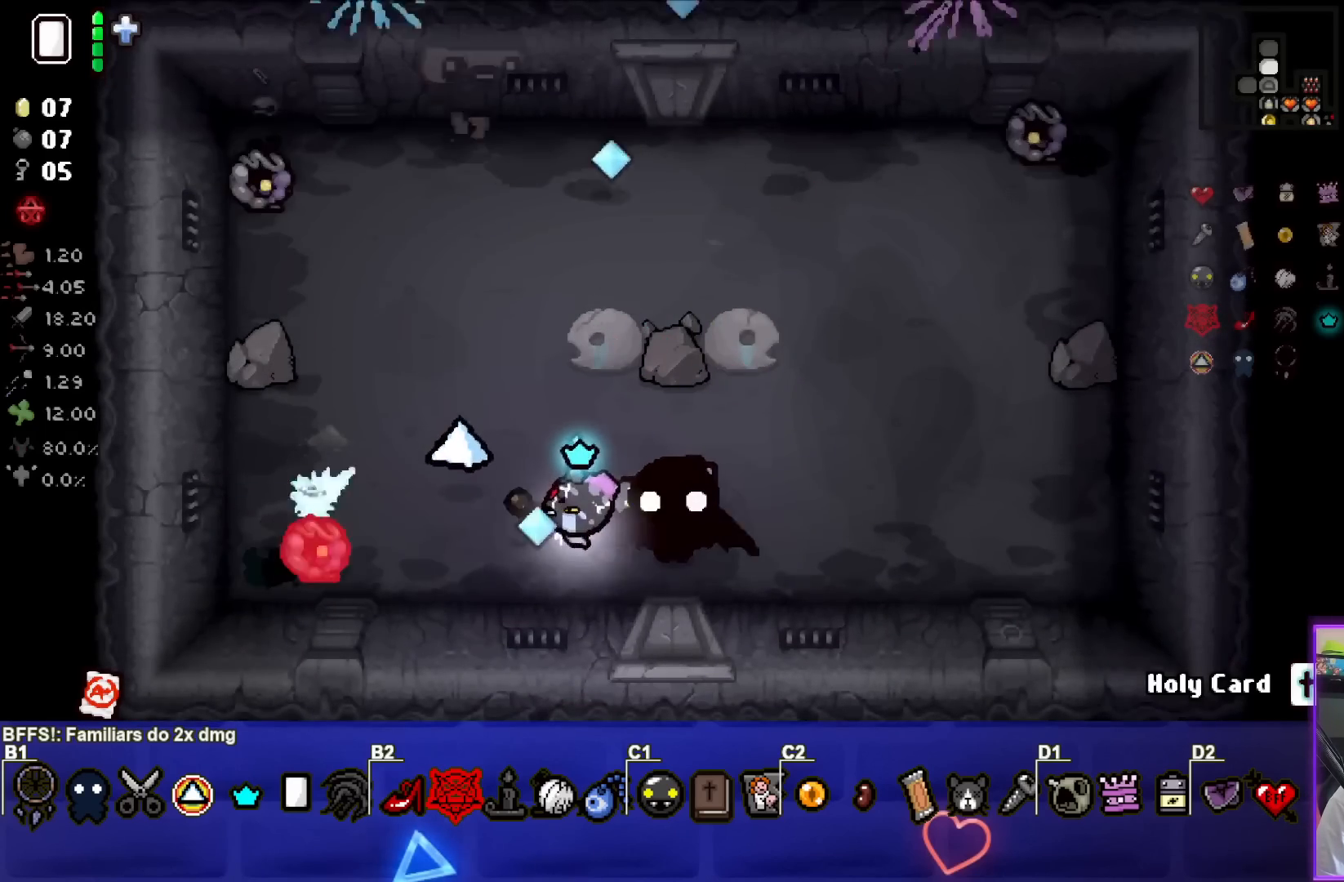
{"buttons": ["SQUARE"], "left_stick": "right", "events": [[100, "left_stick", "center"], [150, "left_stick", "right"], [333, "left_stick", "center"], [500, "left_stick", "right"]]}
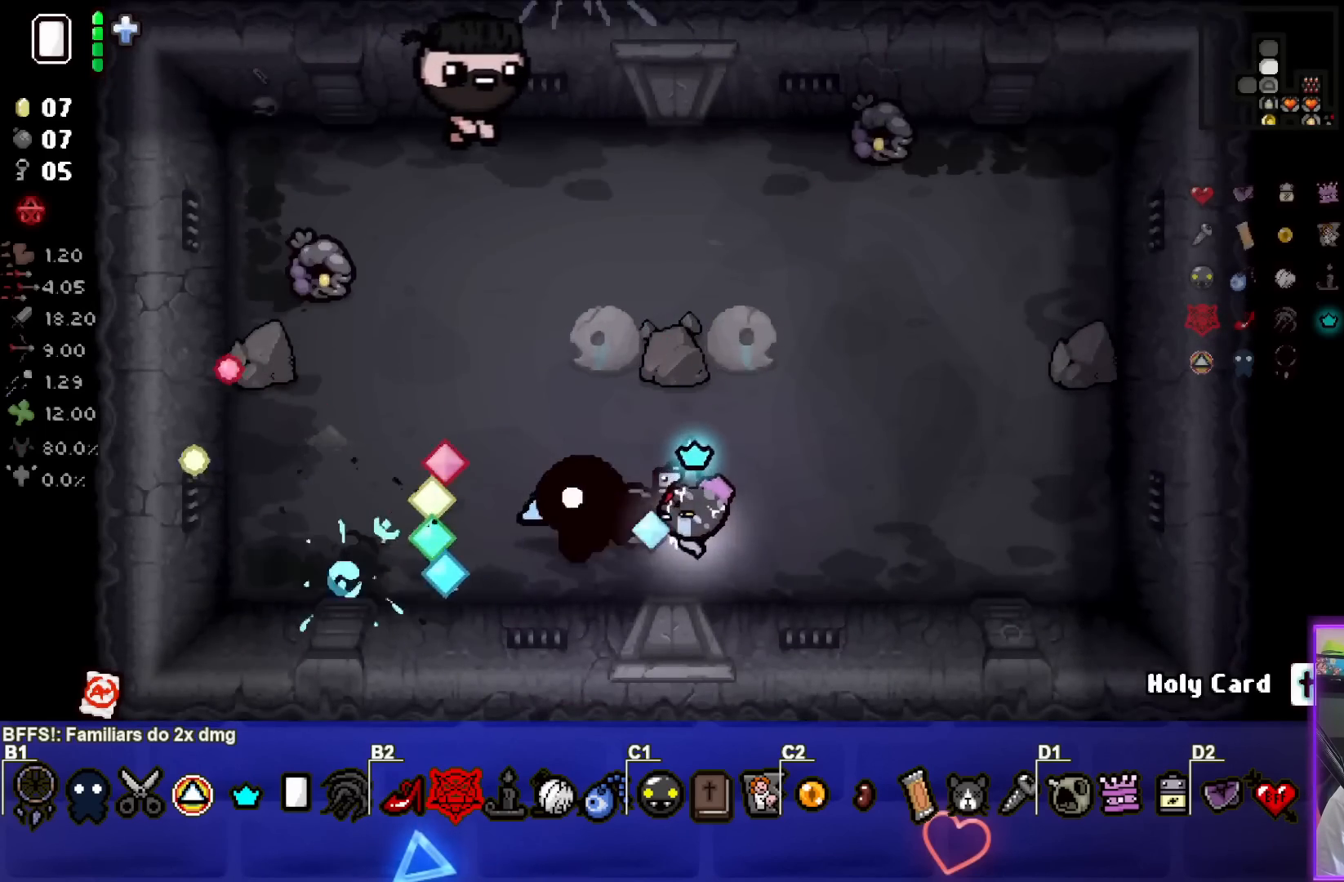
{"buttons": ["SQUARE"], "left_stick": "center", "events": [[150, "left_stick", "center"]]}
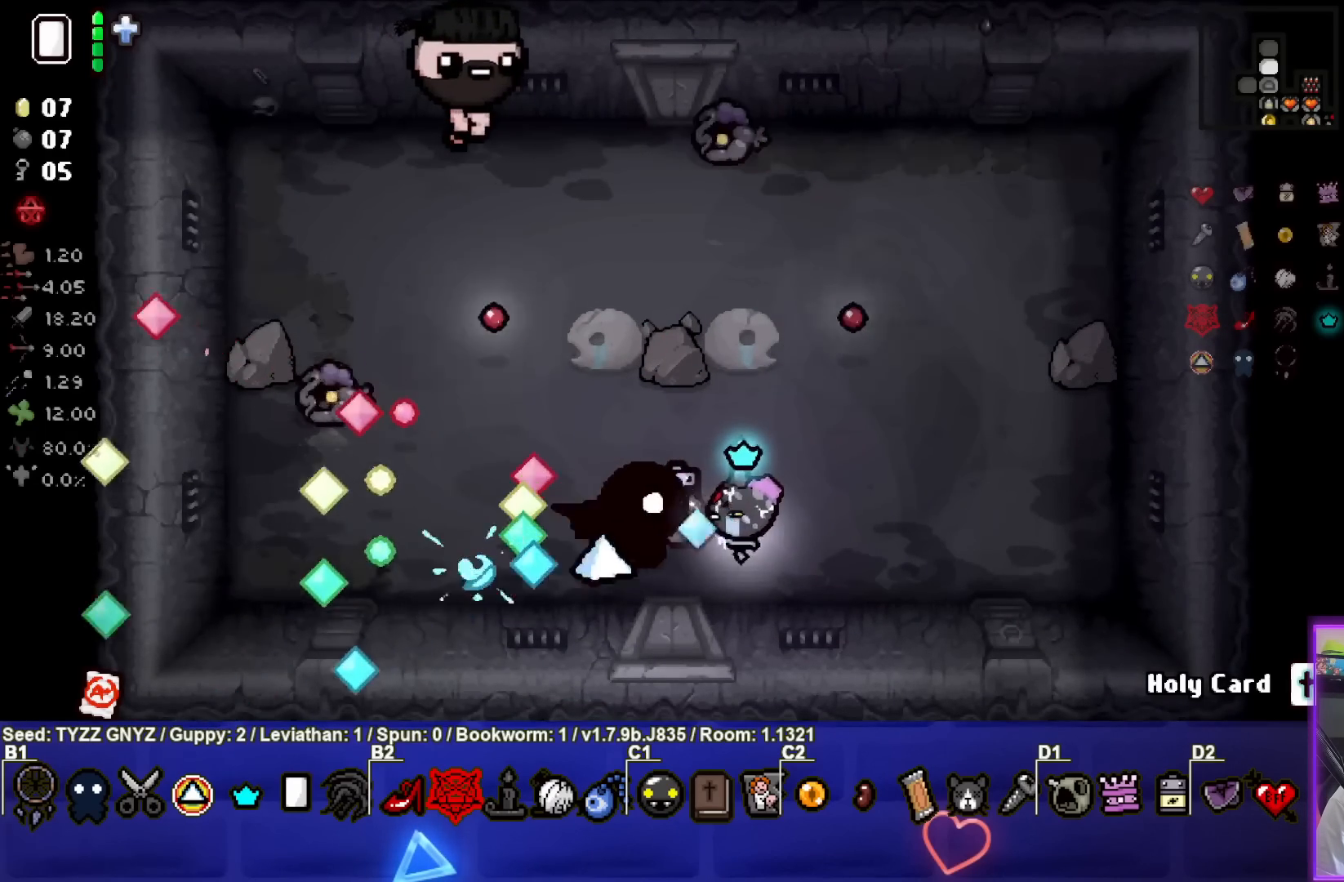
{"buttons": ["SQUARE"], "left_stick": "center", "events": [[183, "left_stick", "right"], [283, "left_stick", "center"]]}
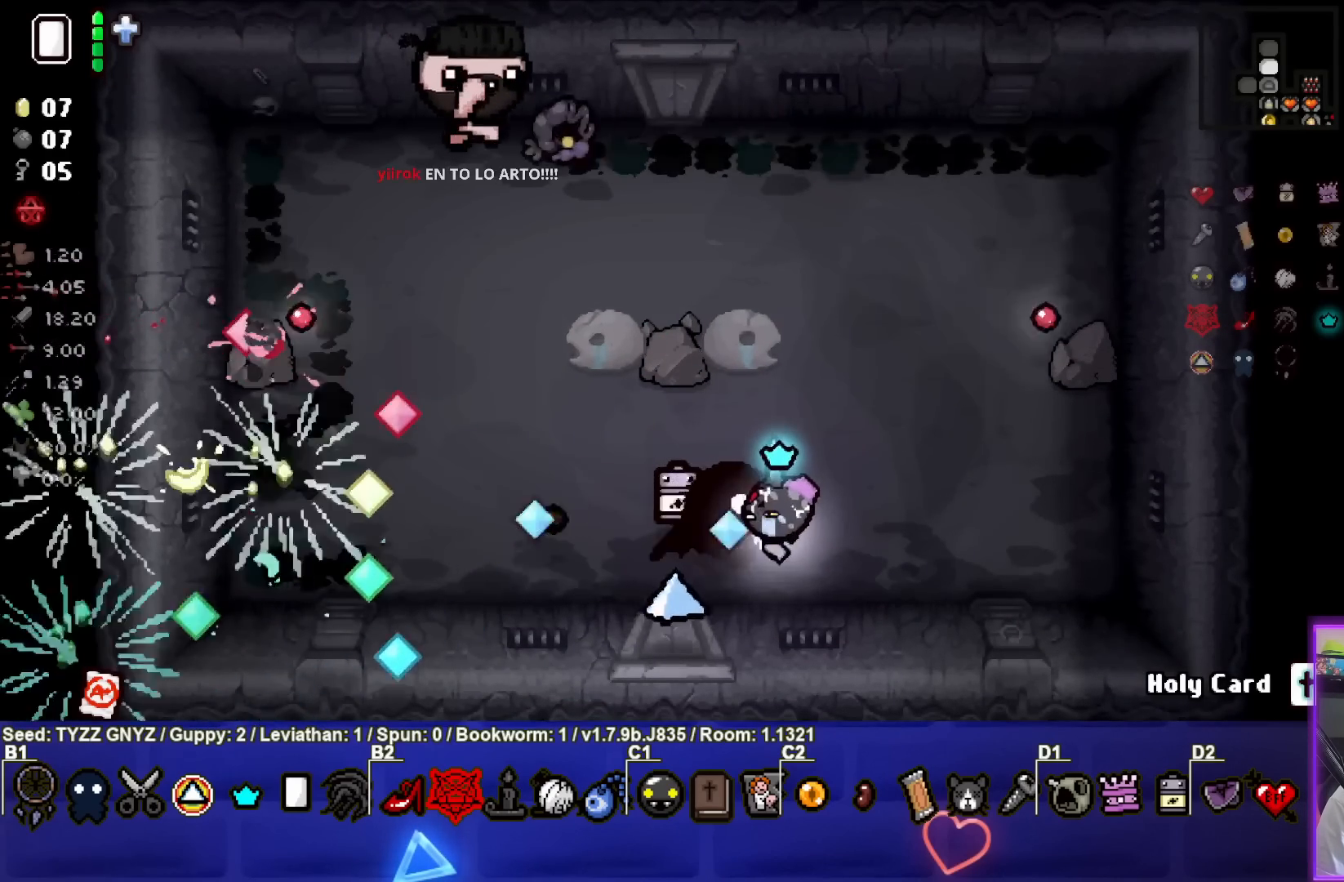
{"buttons": ["SQUARE"], "left_stick": "center", "events": [[250, "left_stick", "right"], [350, "left_stick", "center"]]}
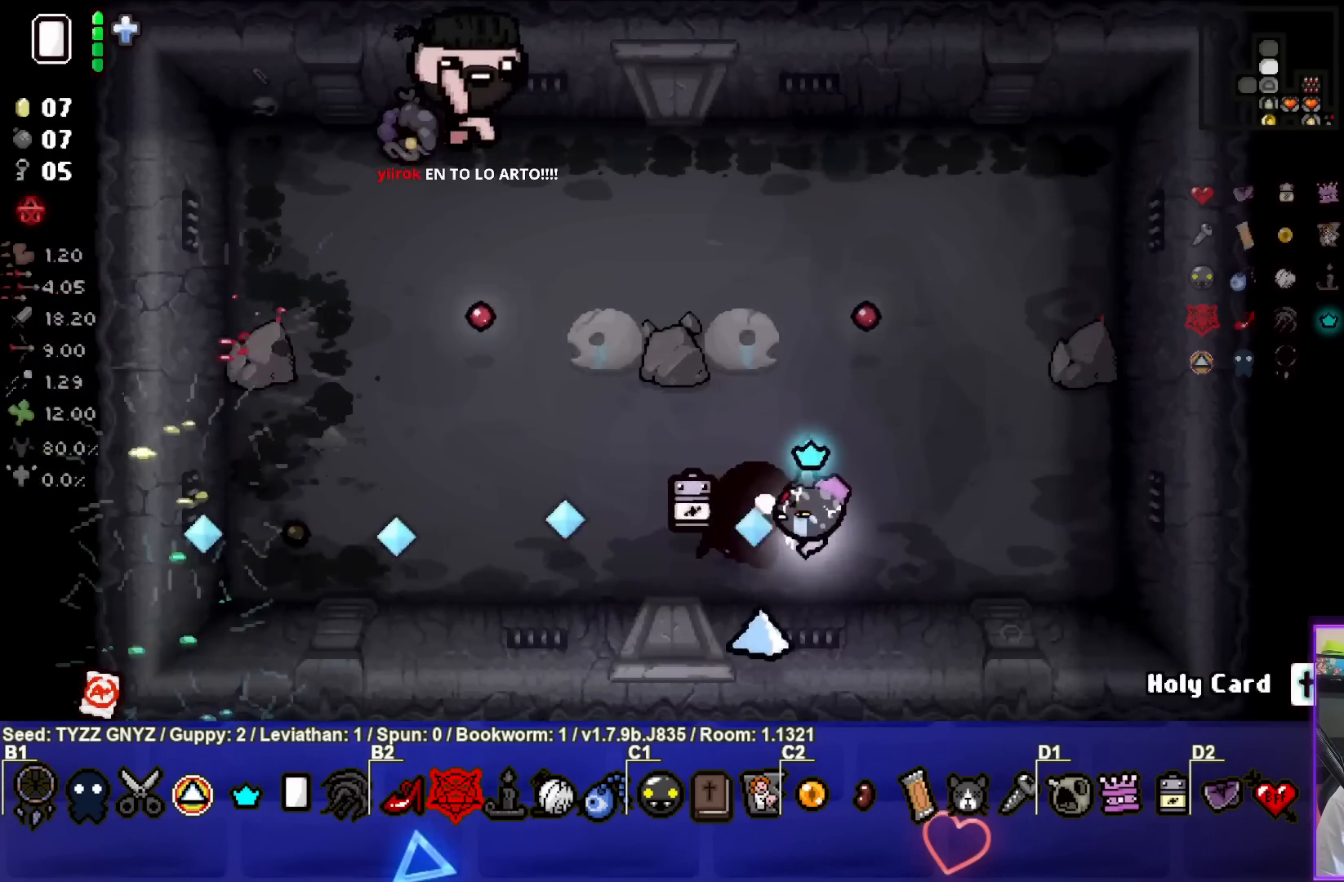
{"buttons": ["SQUARE"], "left_stick": "center", "events": [[17, "left_stick", "left"], [150, "left_stick", "center"]]}
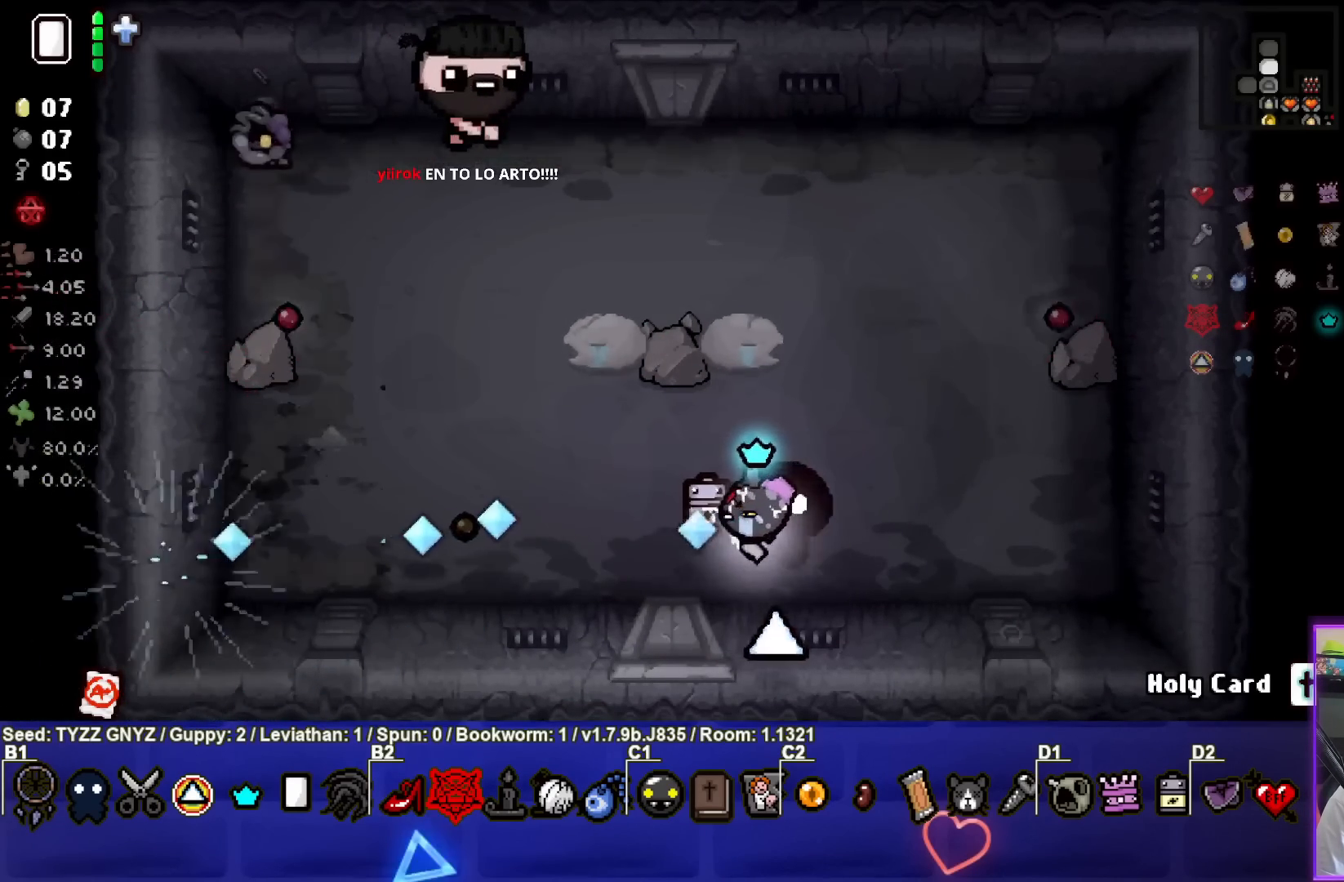
{"buttons": ["SQUARE"], "left_stick": "left", "events": [[50, "left_stick", "left"], [200, "left_stick", "center"], [467, "left_stick", "left"]]}
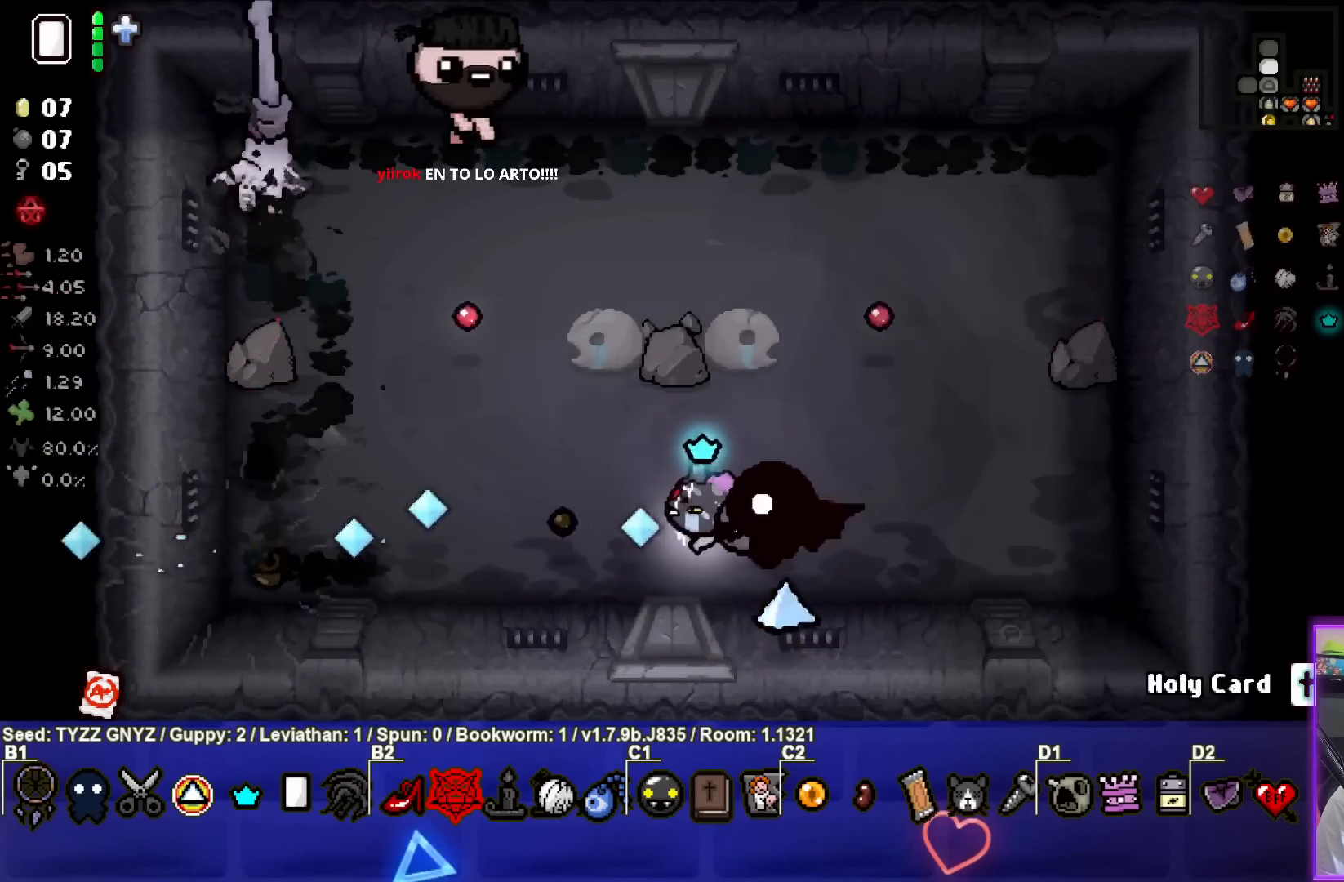
{"buttons": [], "left_stick": "center", "events": [[117, "left_stick", "center"], [300, "SQUARE", "up"]]}
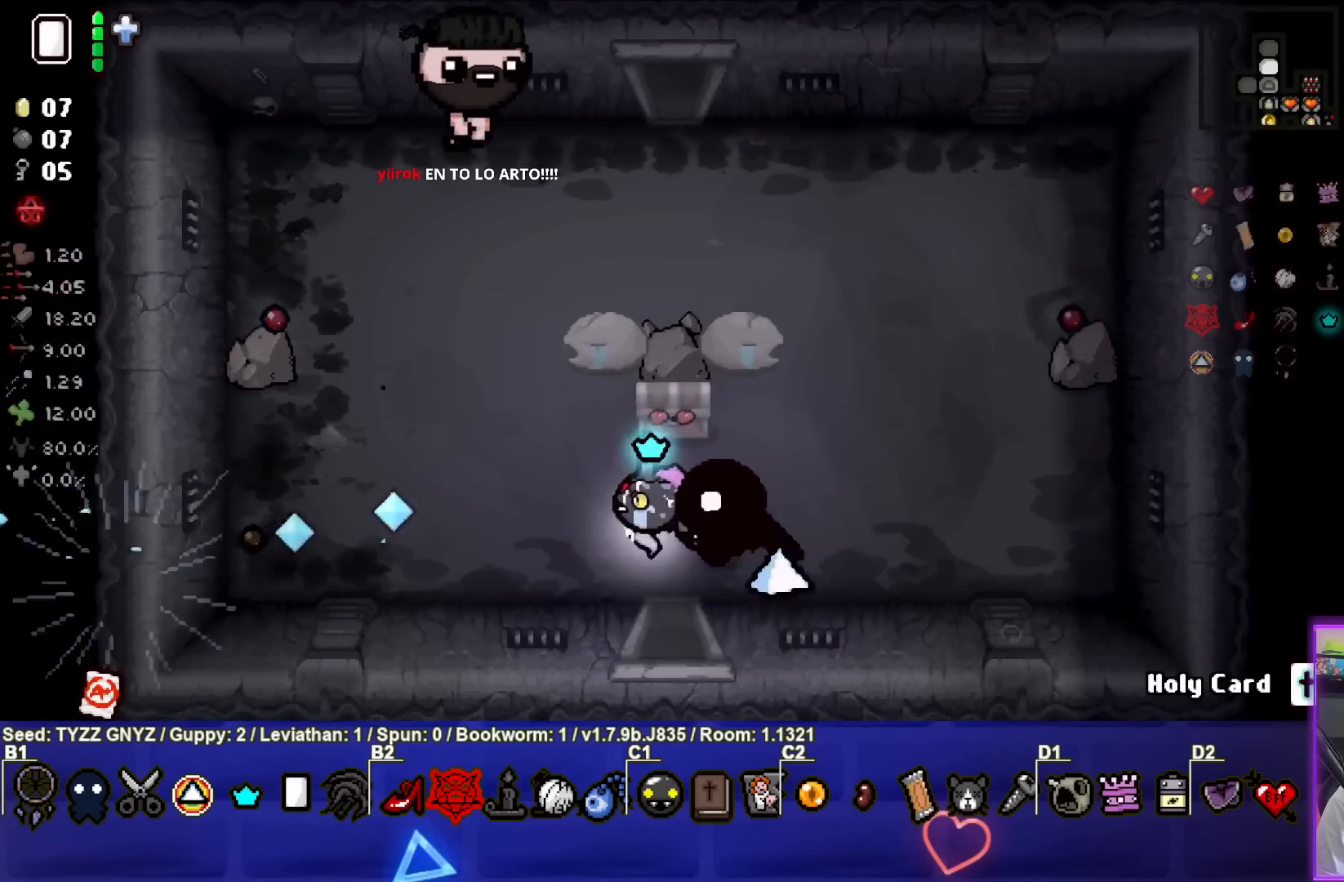
{"buttons": [], "left_stick": "up", "events": [[200, "left_stick", "up"], [383, "left_stick", "center"], [483, "left_stick", "up"]]}
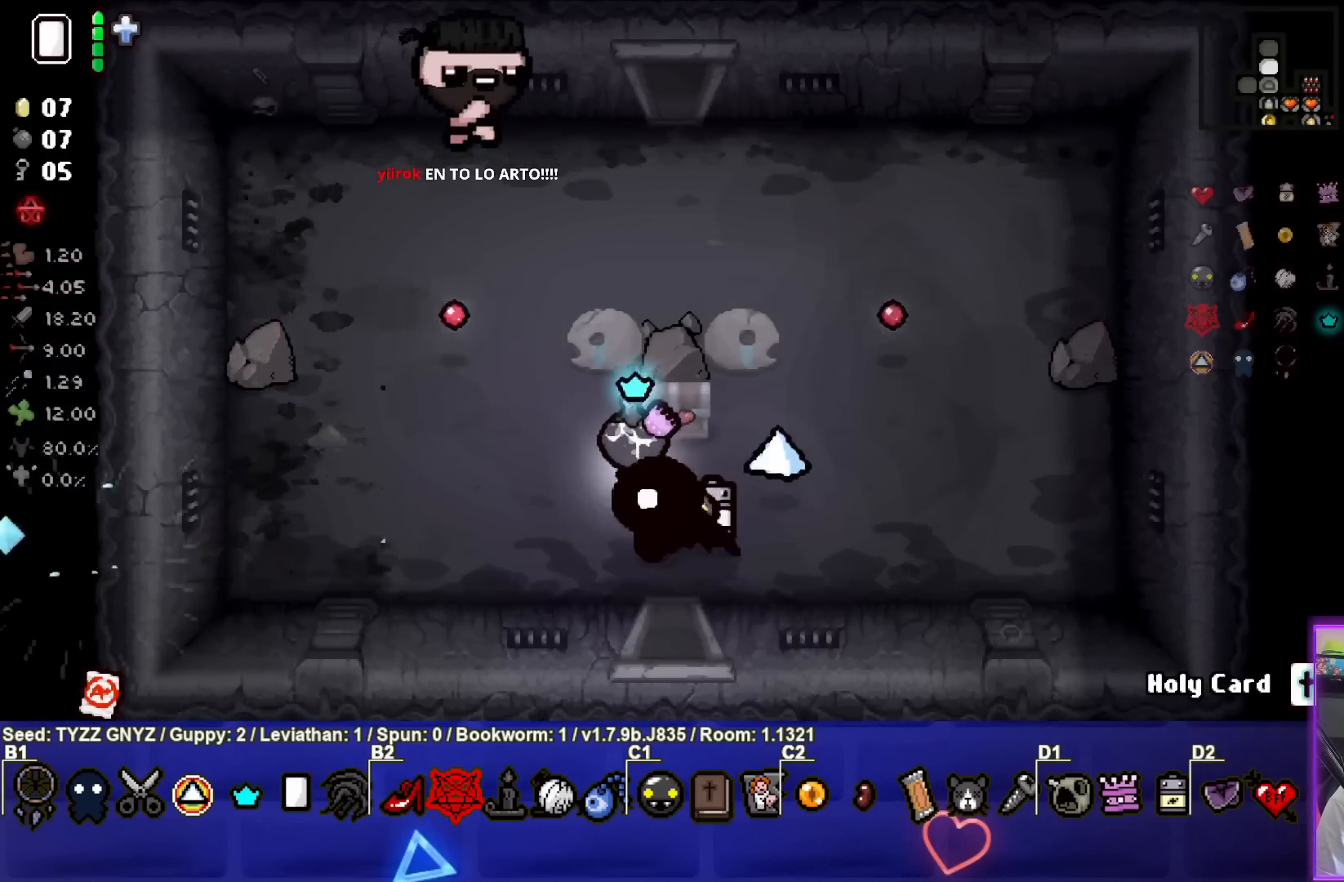
{"buttons": [], "left_stick": "up", "events": [[167, "left_stick", "up-right"], [267, "left_stick", "up"]]}
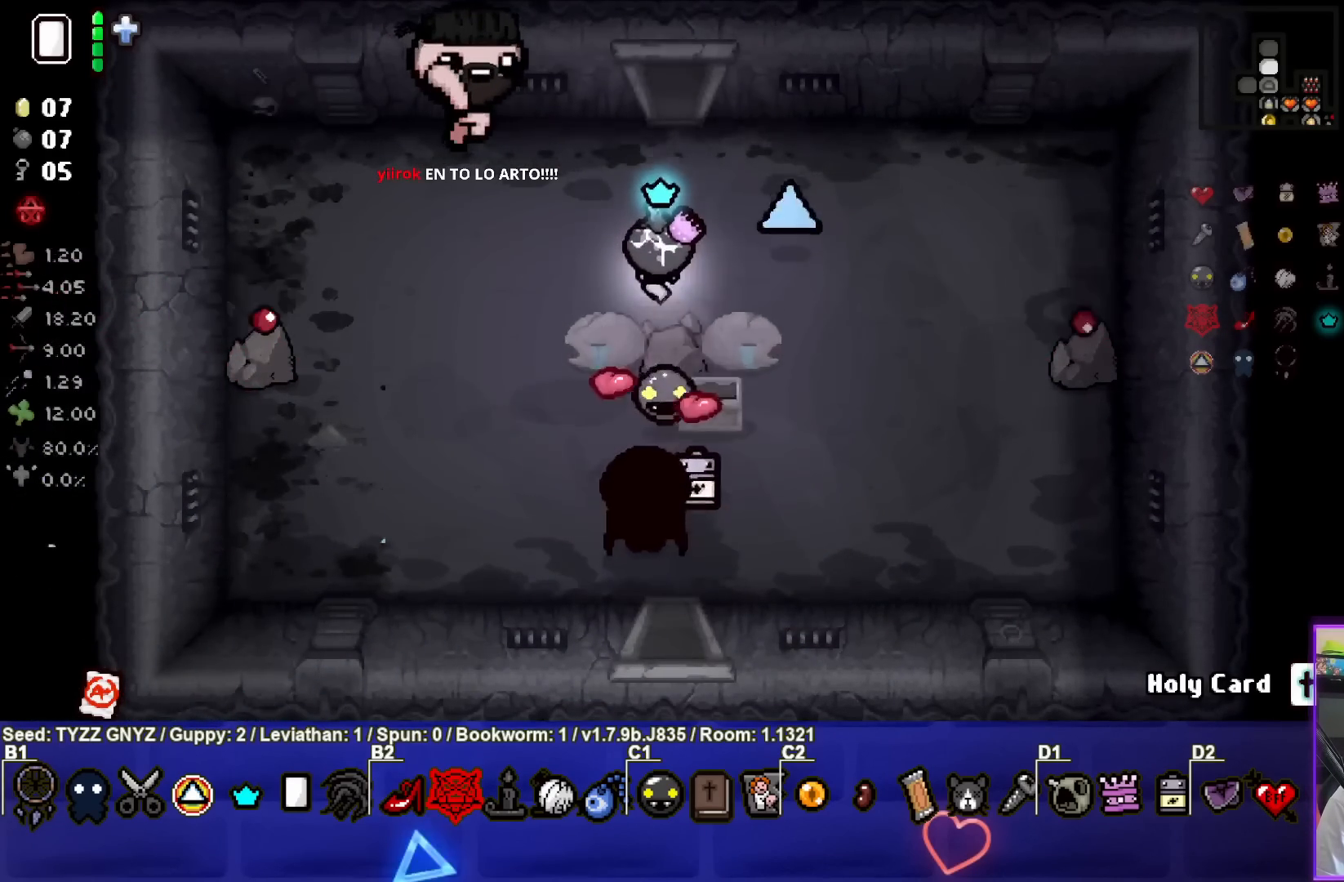
{"buttons": [], "left_stick": "center", "events": [[483, "left_stick", "center"]]}
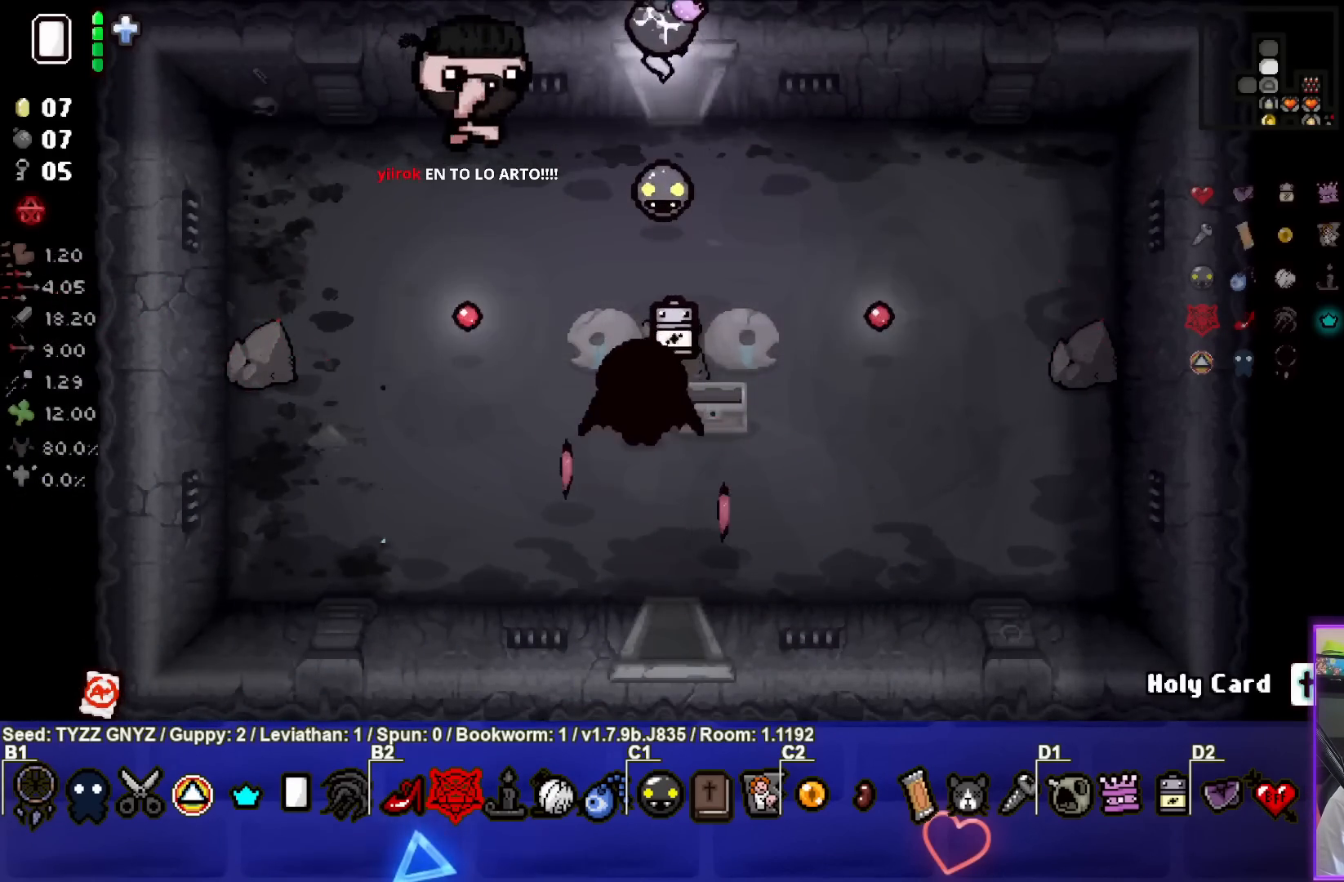
{"buttons": ["TRIANGLE"], "left_stick": "center", "events": [[17, "TRIANGLE", "down"]]}
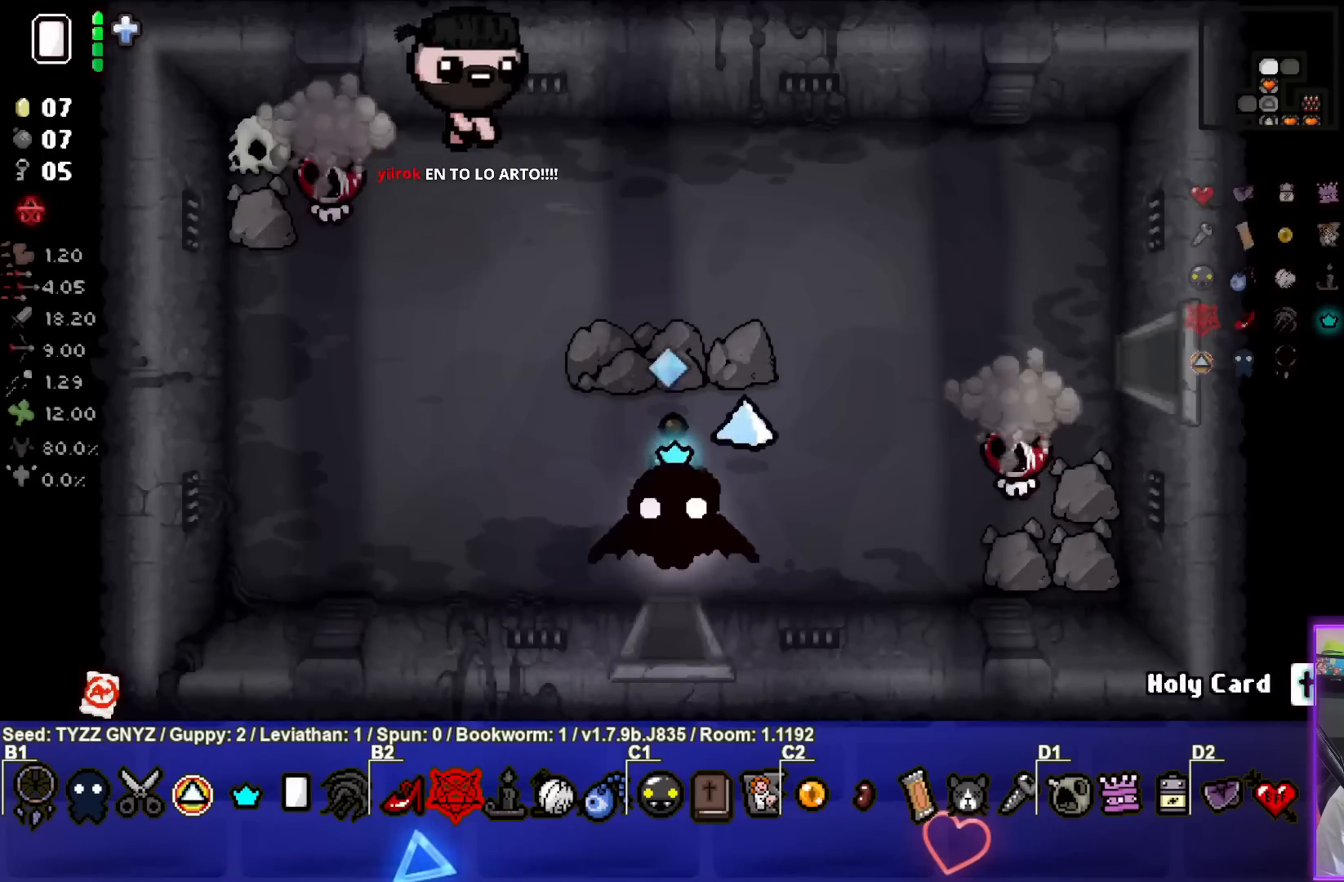
{"buttons": ["CIRCLE"], "left_stick": "up-right", "events": [[183, "left_stick", "right"], [217, "TRIANGLE", "up"], [283, "CIRCLE", "down"], [317, "left_stick", "up-right"]]}
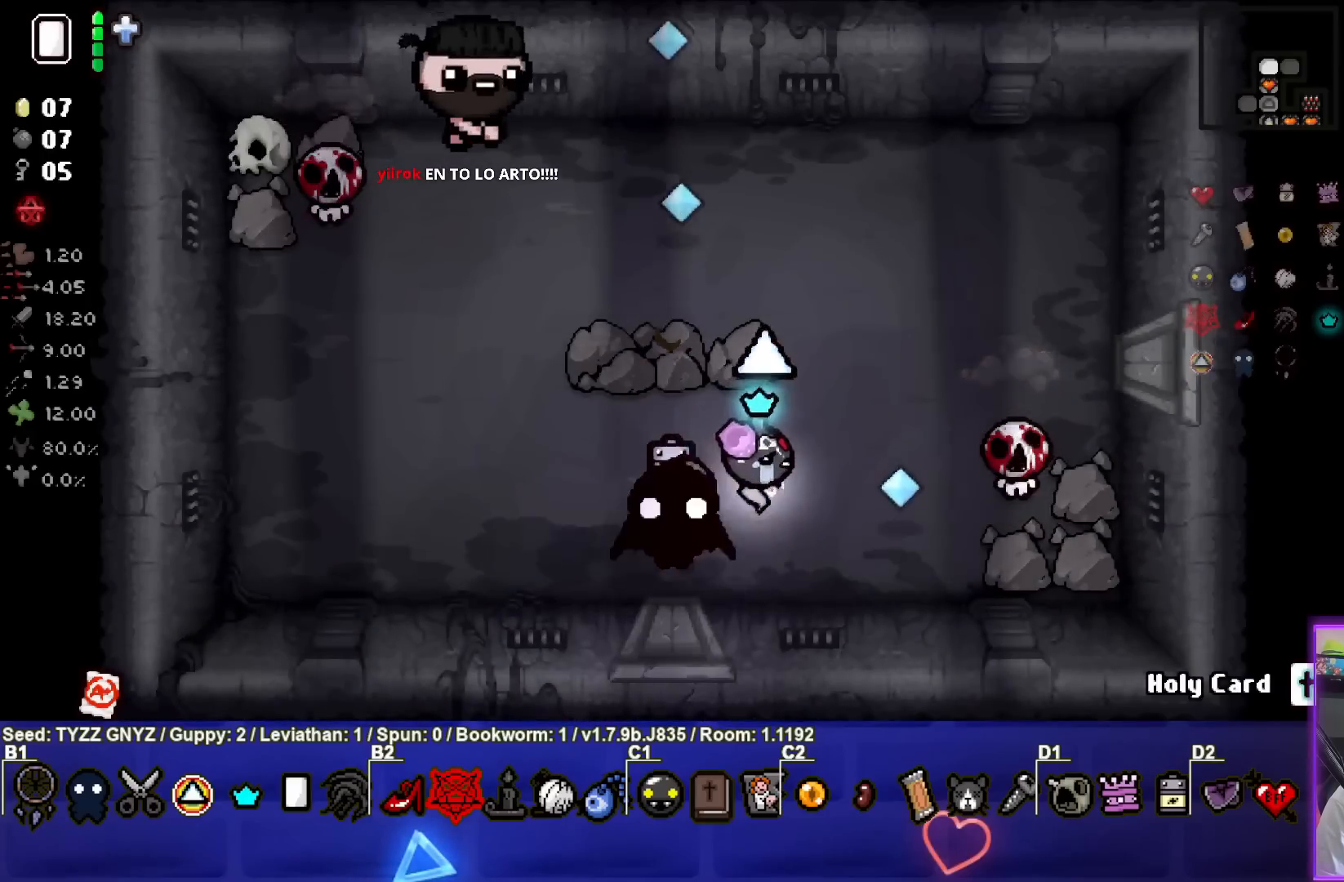
{"buttons": ["CIRCLE"], "left_stick": "left", "events": [[17, "left_stick", "center"], [83, "left_stick", "left"]]}